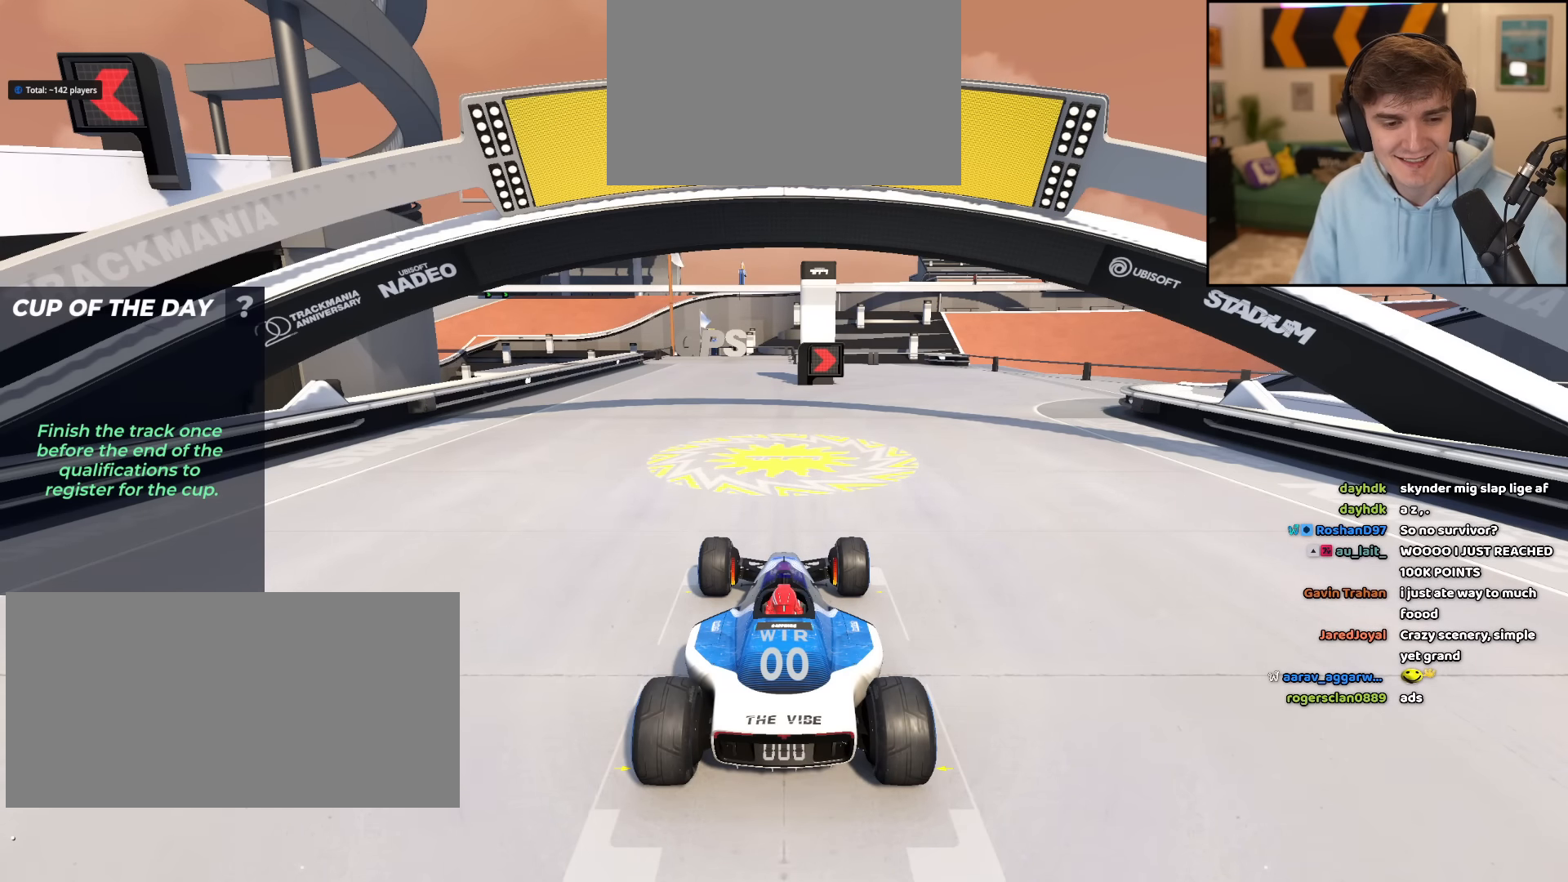
Gameplay with keyboard; each line is a JSON object with the keys held at the frame after it. "events" lists presses ("down") and releases ("up") of "brake", "down", "left", "right" and "up" between this image and that frame as [ms after this image, input, new state], when the widget could be followed in between. No other keys are recorded. Mouse input is not recorded. Key names are as the overlay labels them; some are game actions (e.g. jump) rather than physical keys.
{"keys": ["up"], "events": [[66, "right", "down"], [100, "right", "up"], [200, "left", "down"], [250, "right", "down"], [283, "left", "up"], [333, "right", "up"], [383, "left", "down"], [383, "right", "down"], [483, "left", "up"], [483, "right", "up"]]}
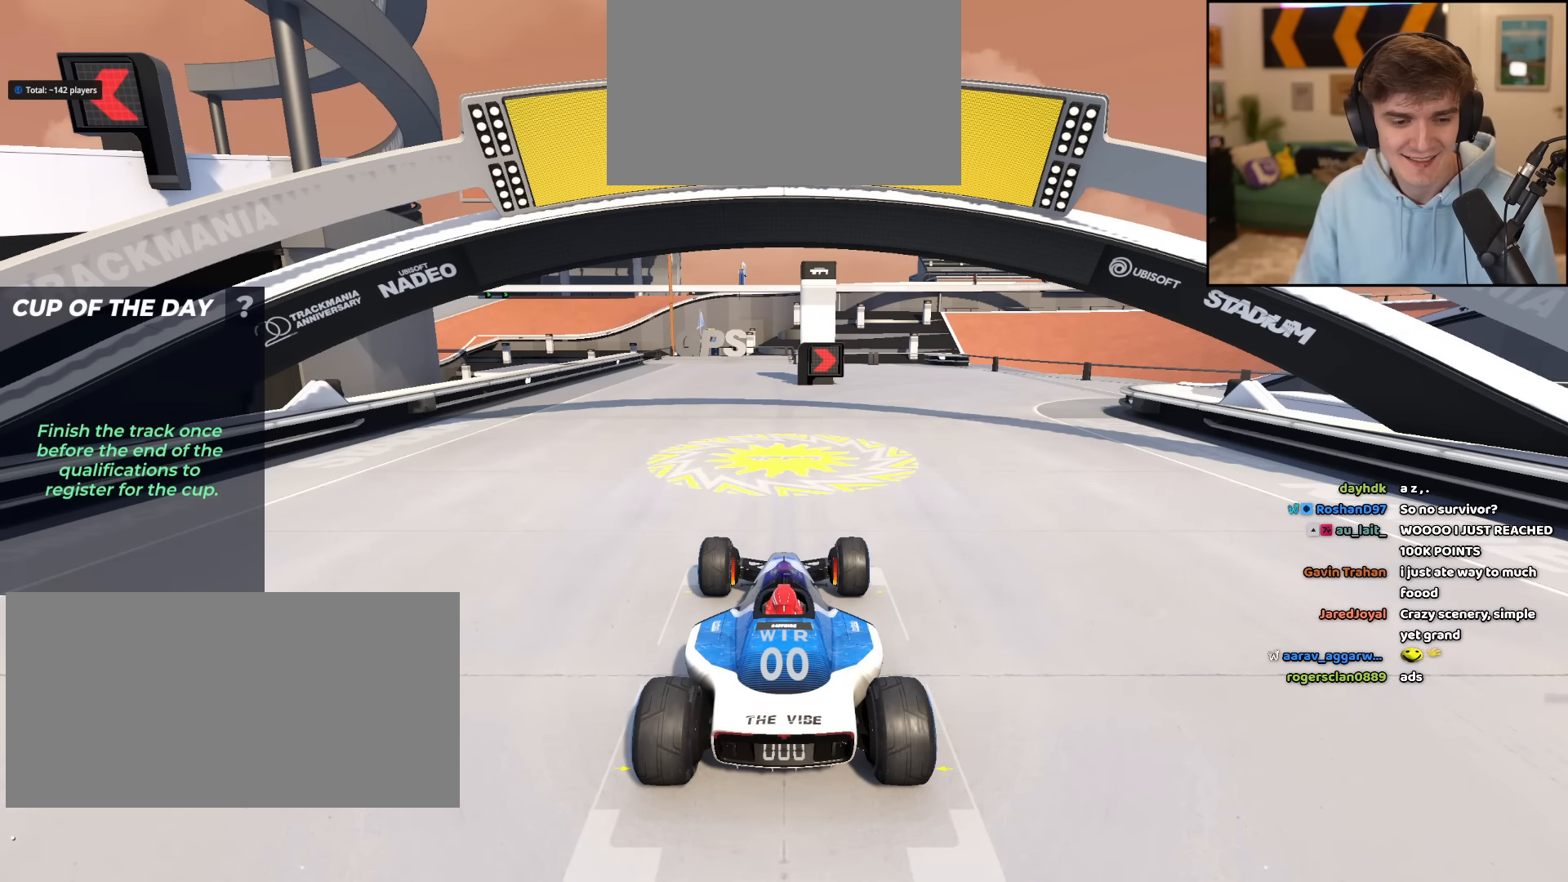
{"keys": ["left", "up"], "events": [[67, "left", "down"], [67, "right", "down"], [167, "left", "up"], [167, "right", "up"], [267, "left", "down"], [267, "right", "down"], [300, "right", "up"], [350, "left", "up"], [400, "right", "down"], [501, "left", "down"], [501, "right", "up"]]}
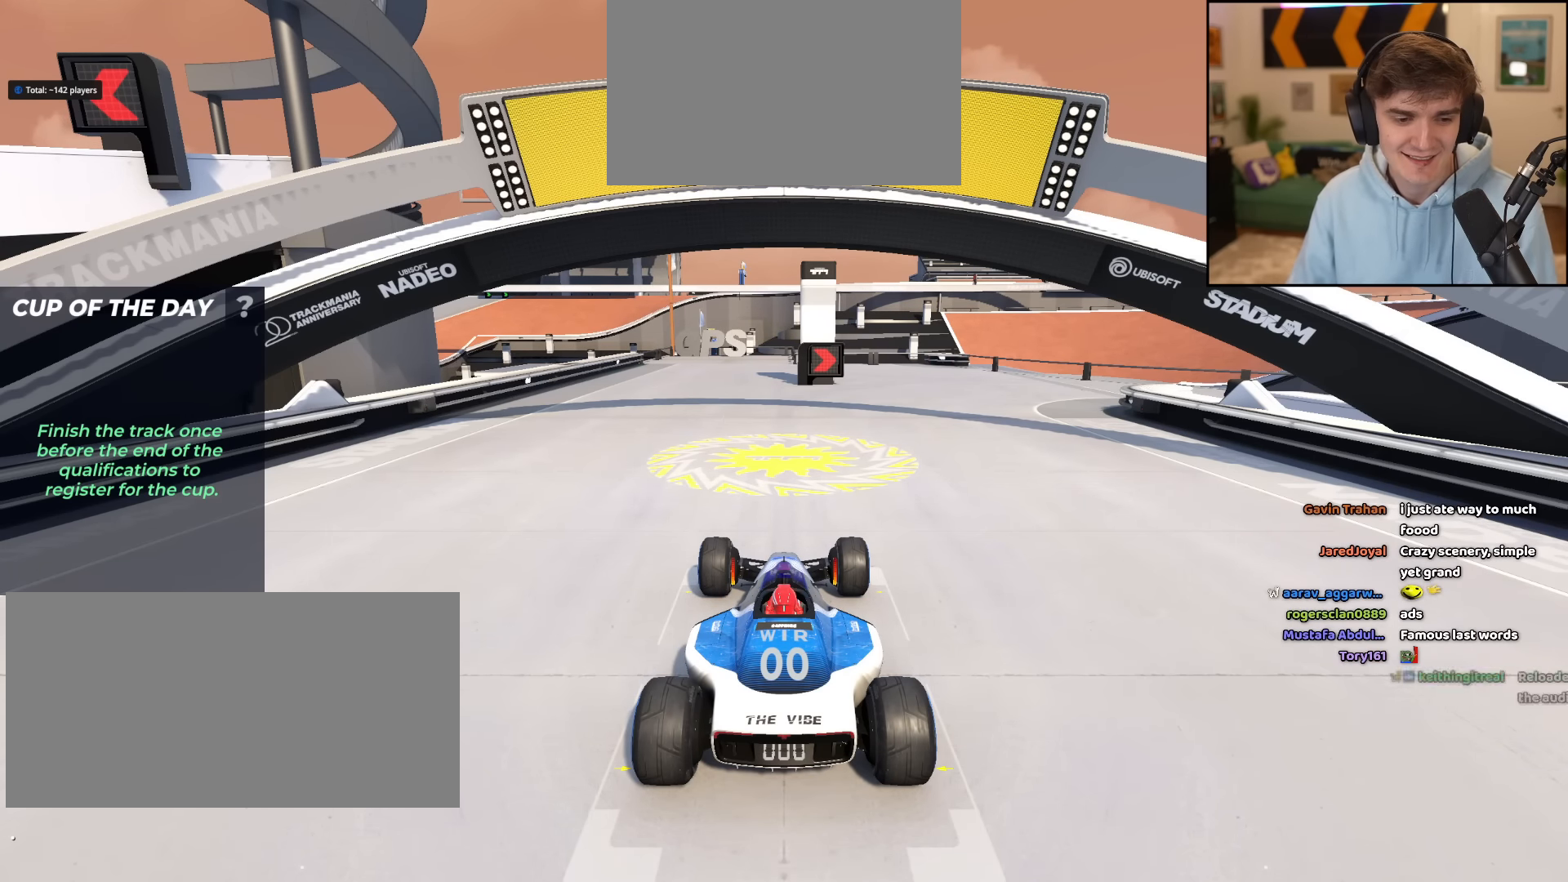
{"keys": ["up"], "events": [[83, "left", "up"], [133, "right", "down"], [183, "left", "down"], [233, "right", "up"], [283, "left", "up"], [317, "right", "down"], [367, "left", "down"], [417, "left", "up"], [417, "right", "up"]]}
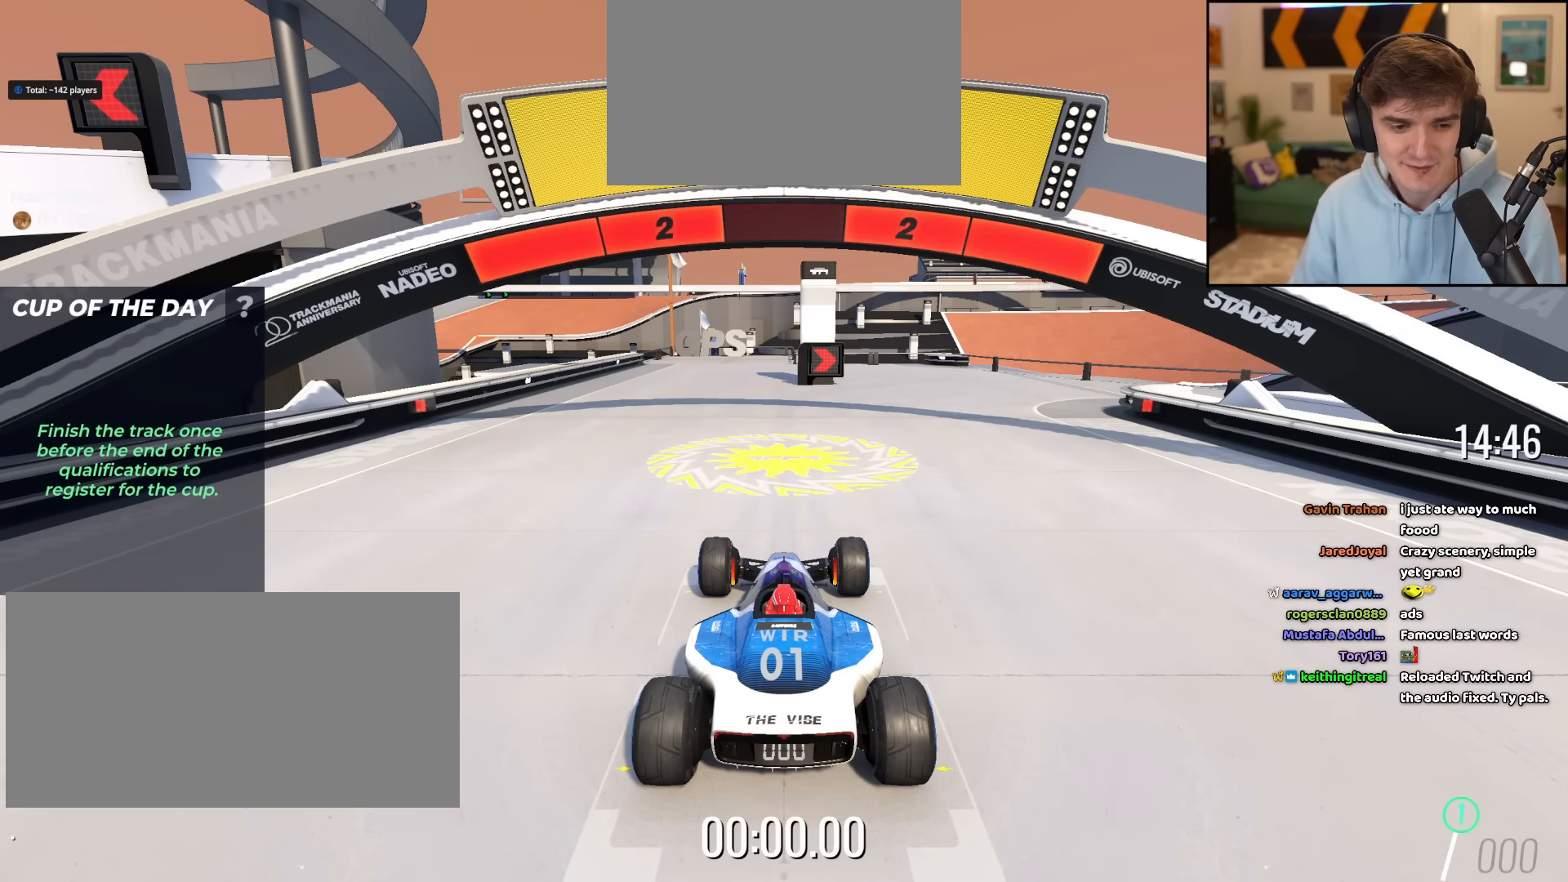
{"keys": ["up"], "events": []}
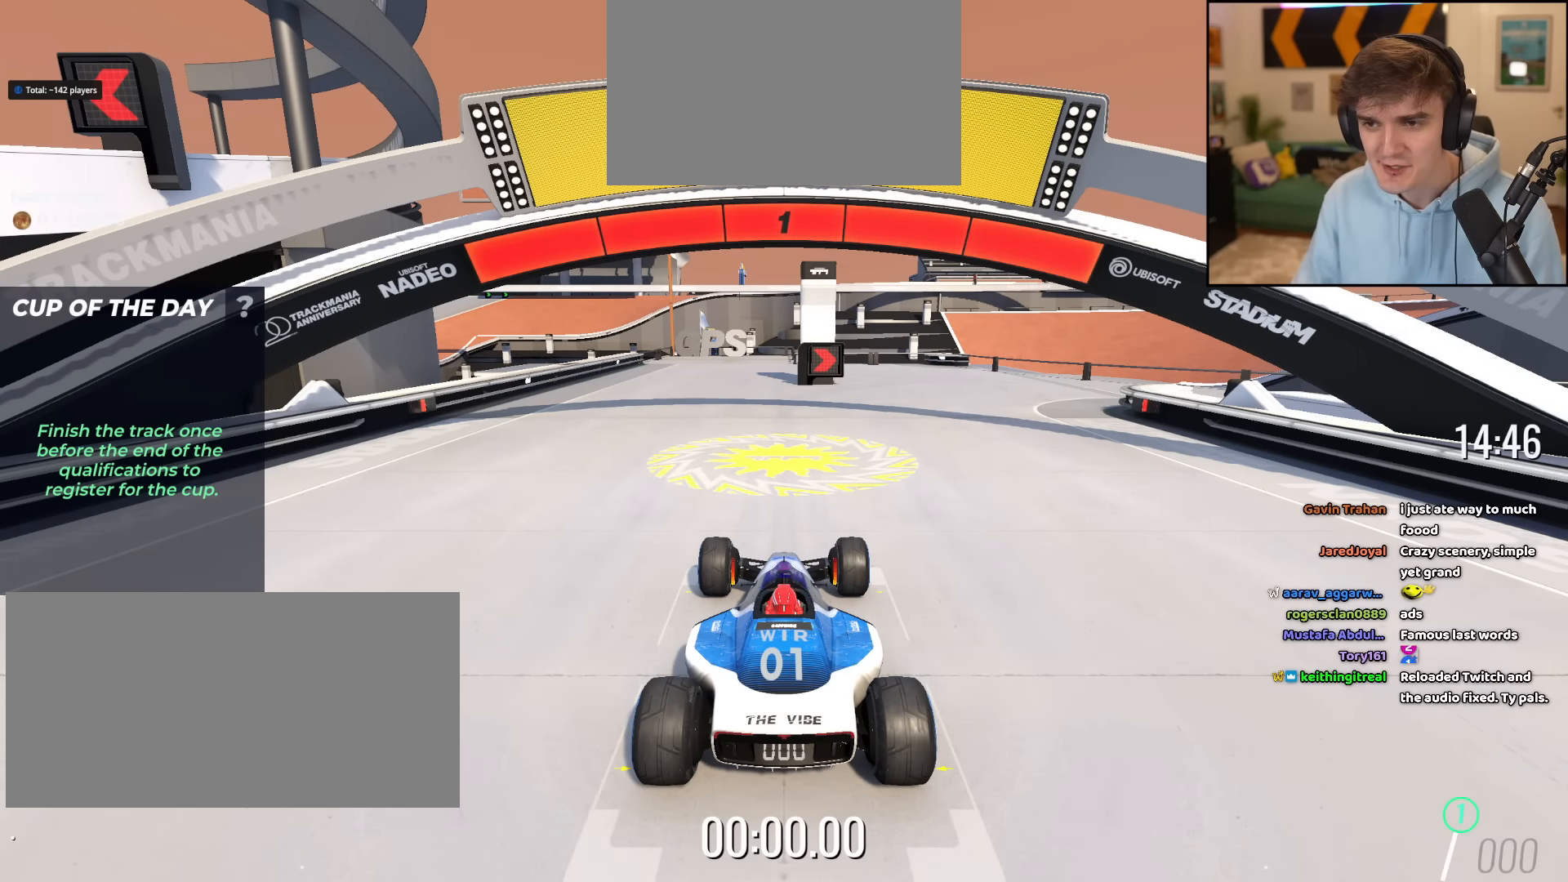
{"keys": ["right", "up"], "events": [[500, "right", "down"]]}
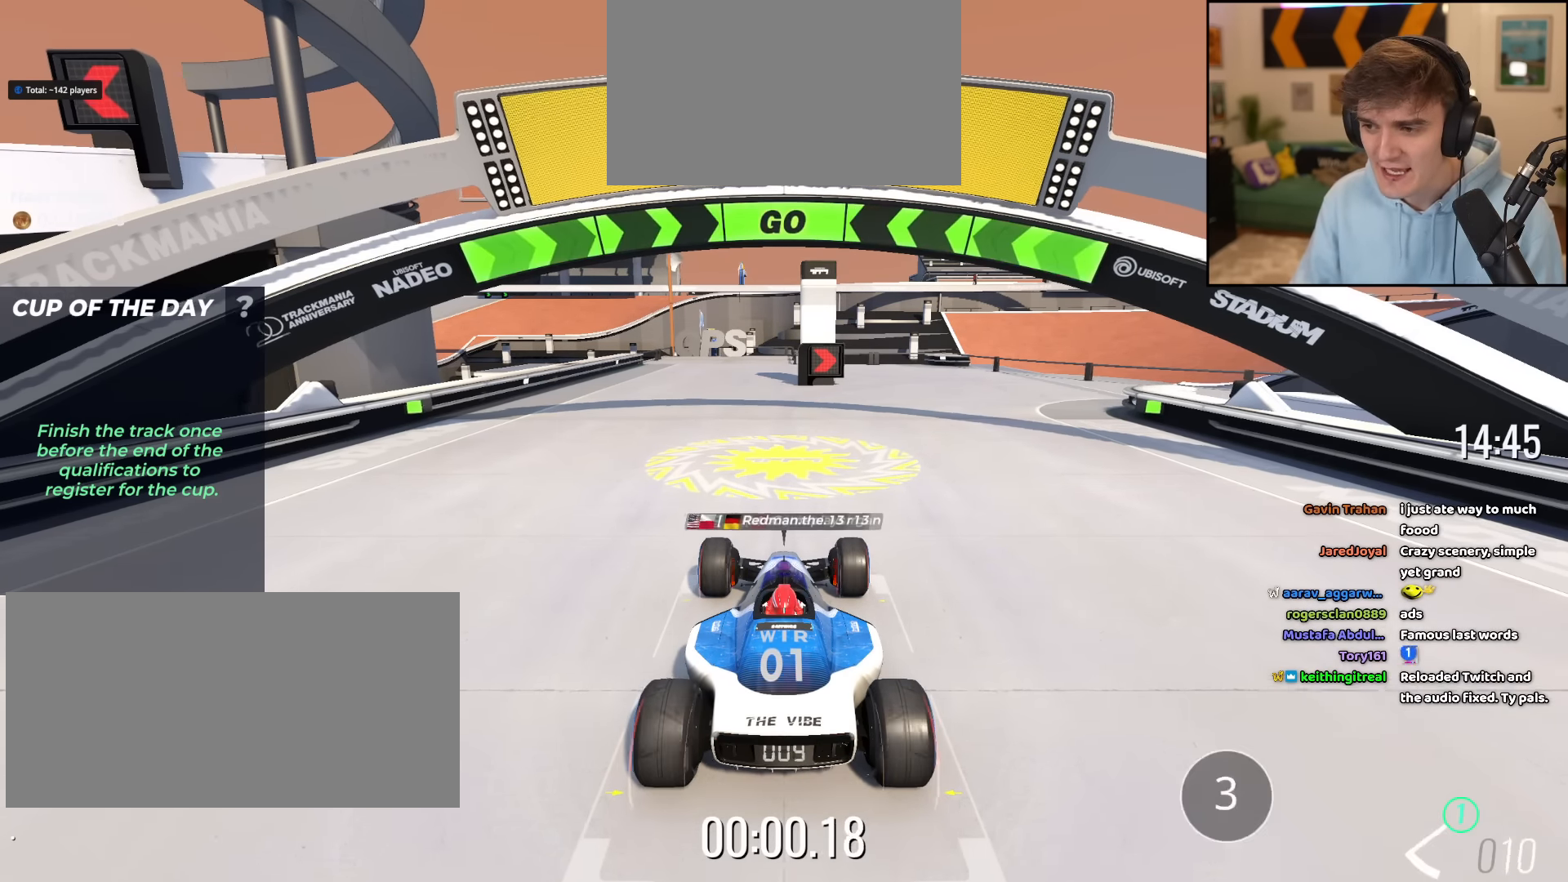
{"keys": ["right", "up"], "events": []}
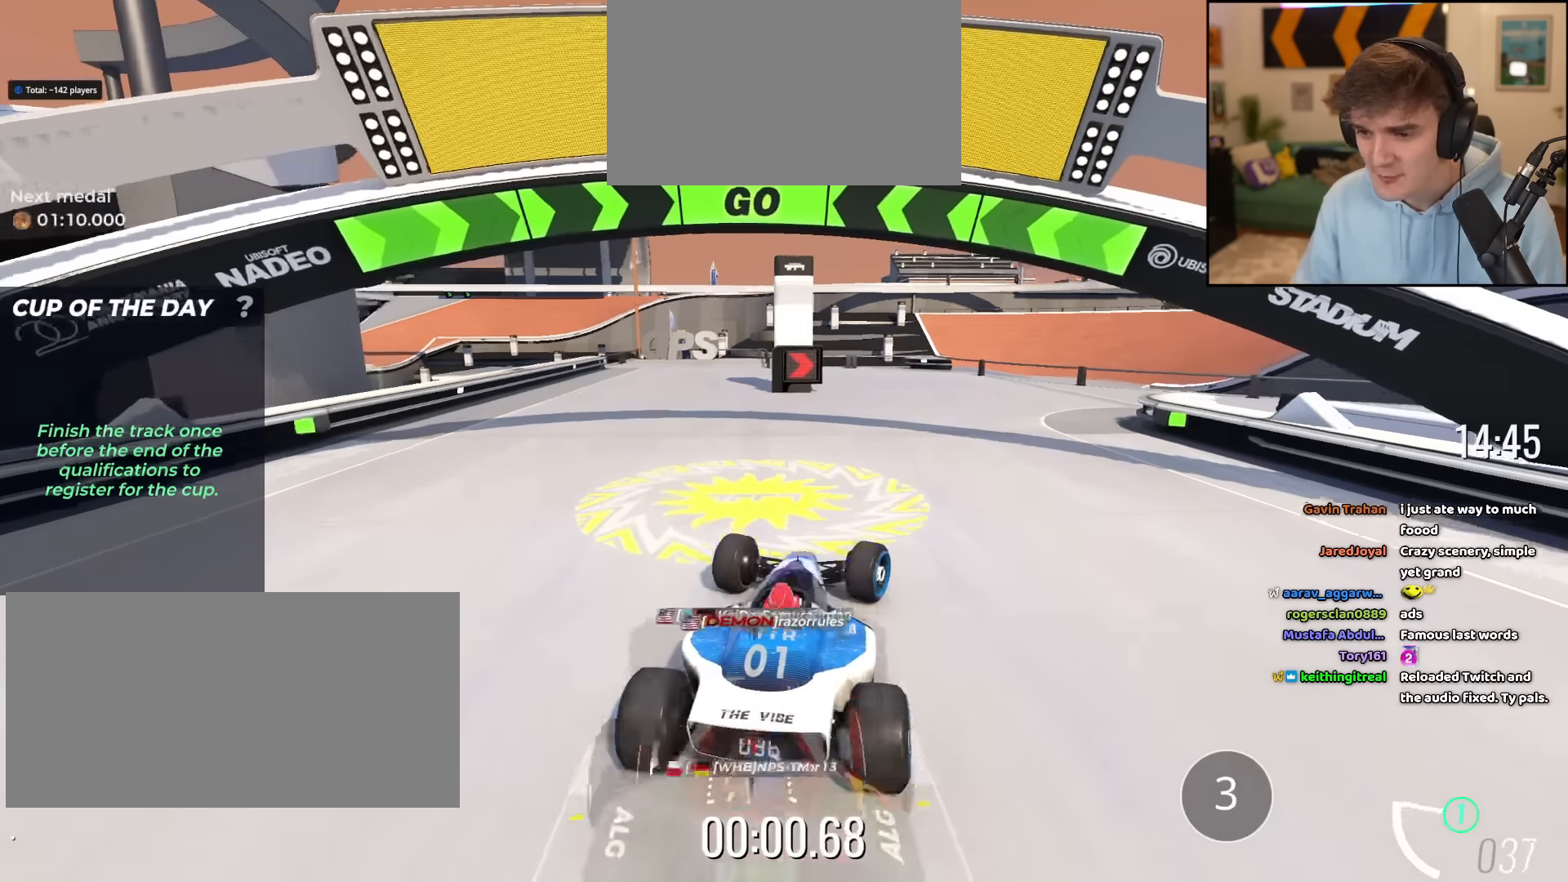
{"keys": ["up"], "events": [[300, "right", "up"], [433, "right", "down"], [483, "right", "up"]]}
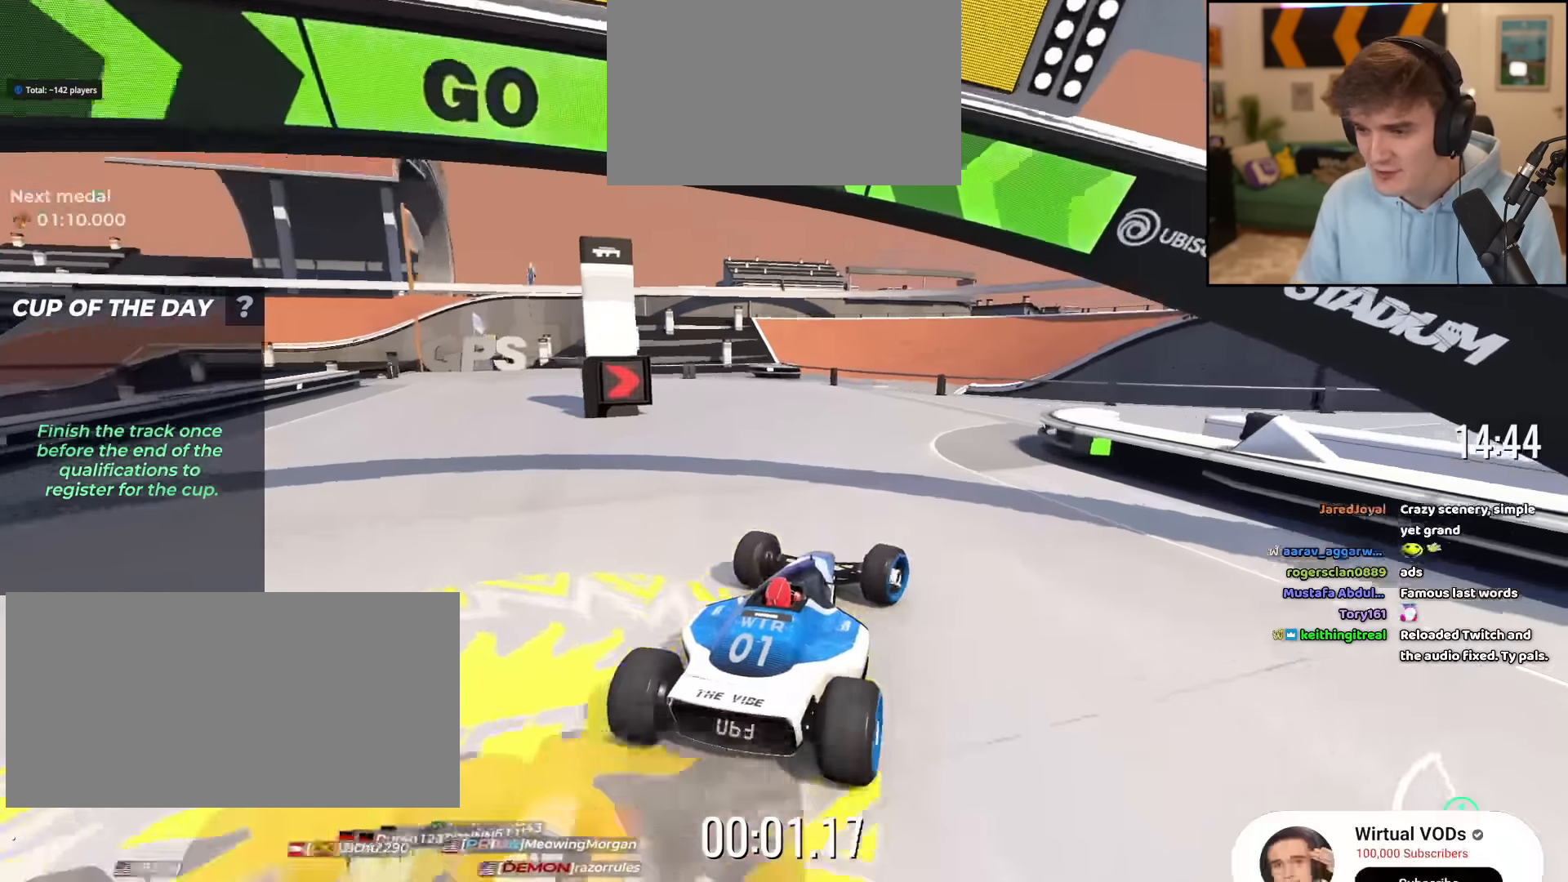
{"keys": ["right", "up"], "events": [[251, "right", "down"], [385, "right", "up"], [435, "right", "down"]]}
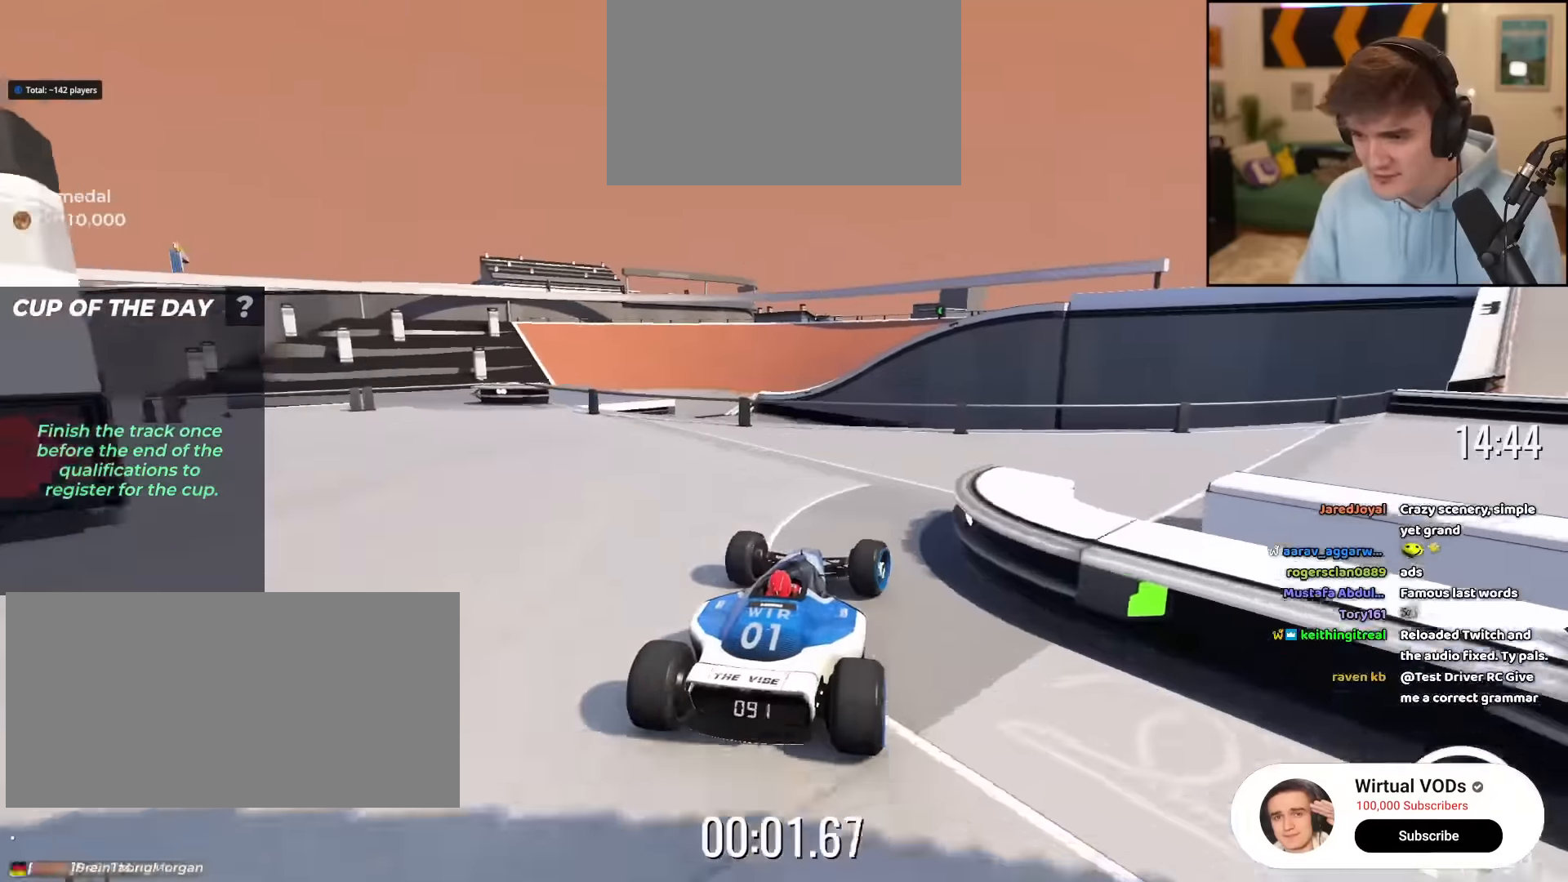
{"keys": ["right"], "events": [[367, "up", "up"]]}
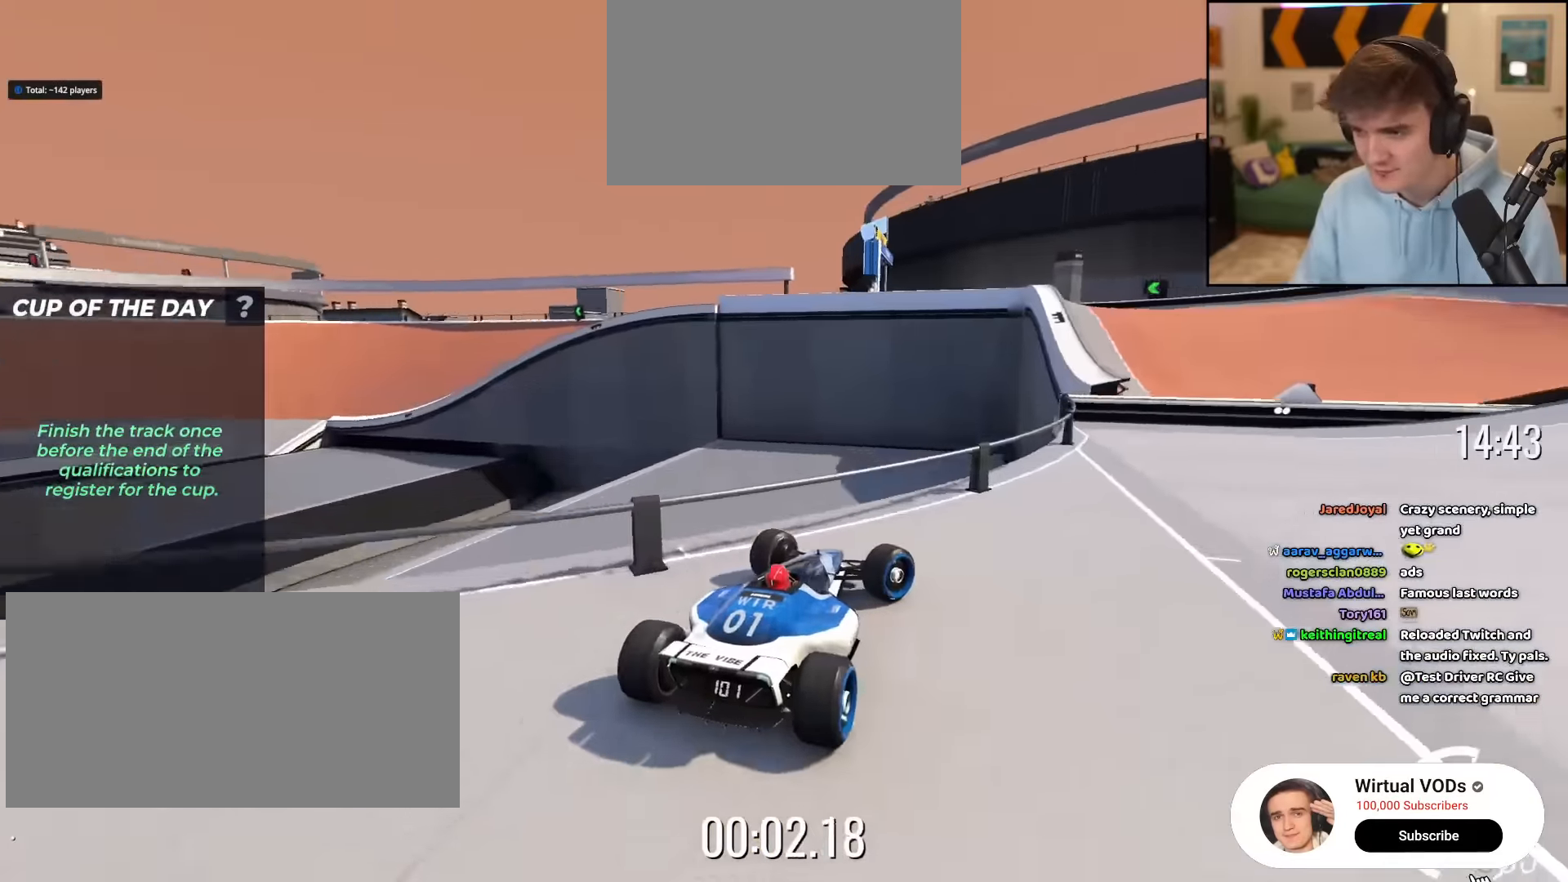
{"keys": ["right"], "events": []}
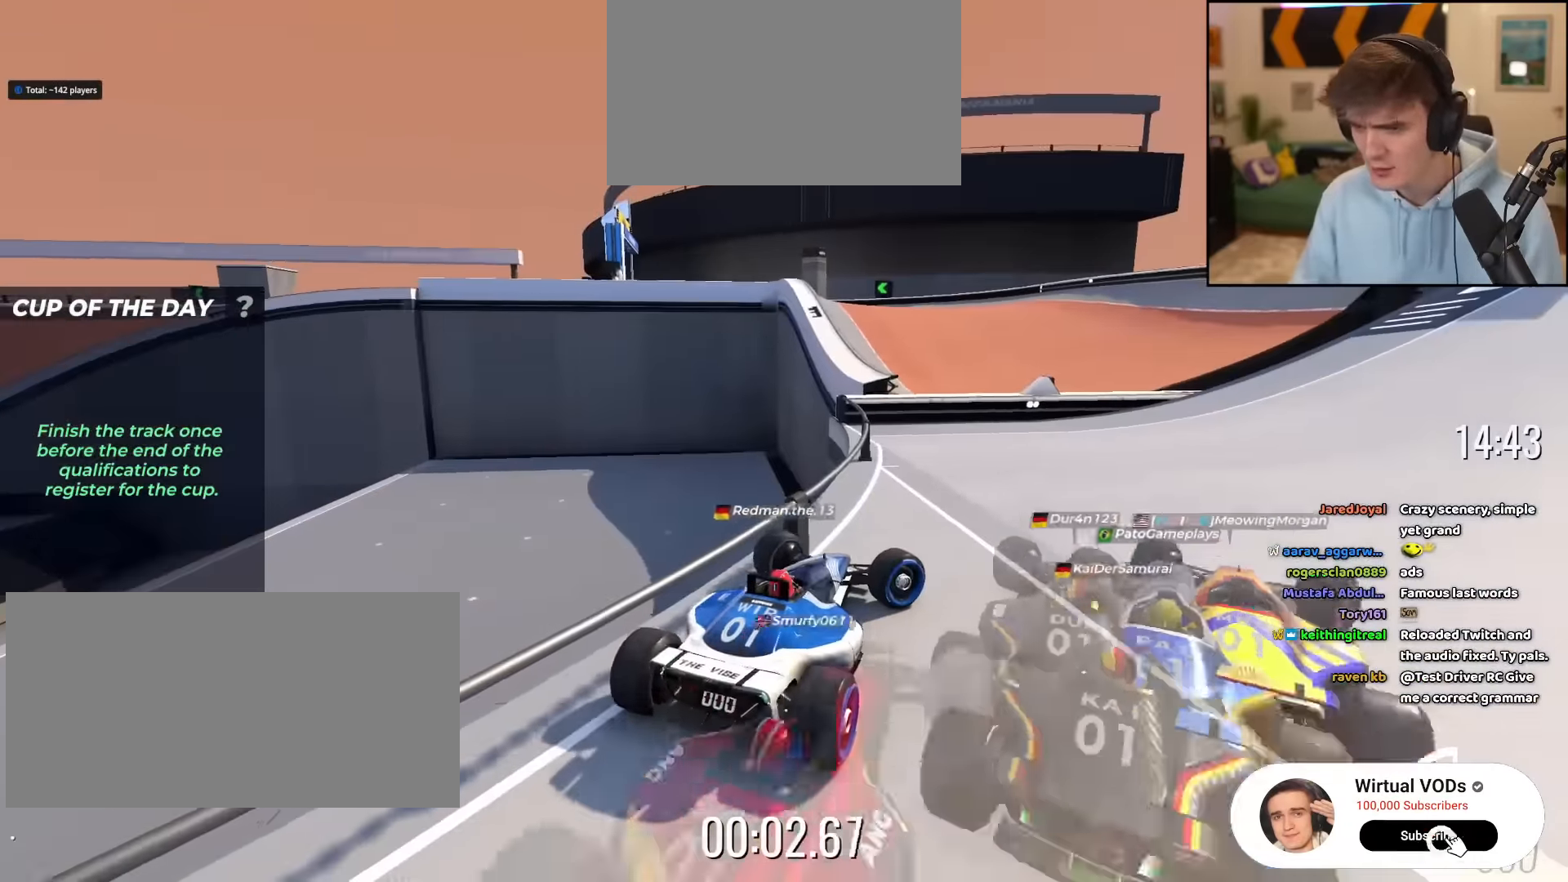
{"keys": ["up"], "events": [[67, "right", "up"], [117, "down", "down"], [117, "left", "down"], [267, "down", "up"], [267, "left", "up"], [350, "right", "down"], [350, "up", "down"], [450, "right", "up"]]}
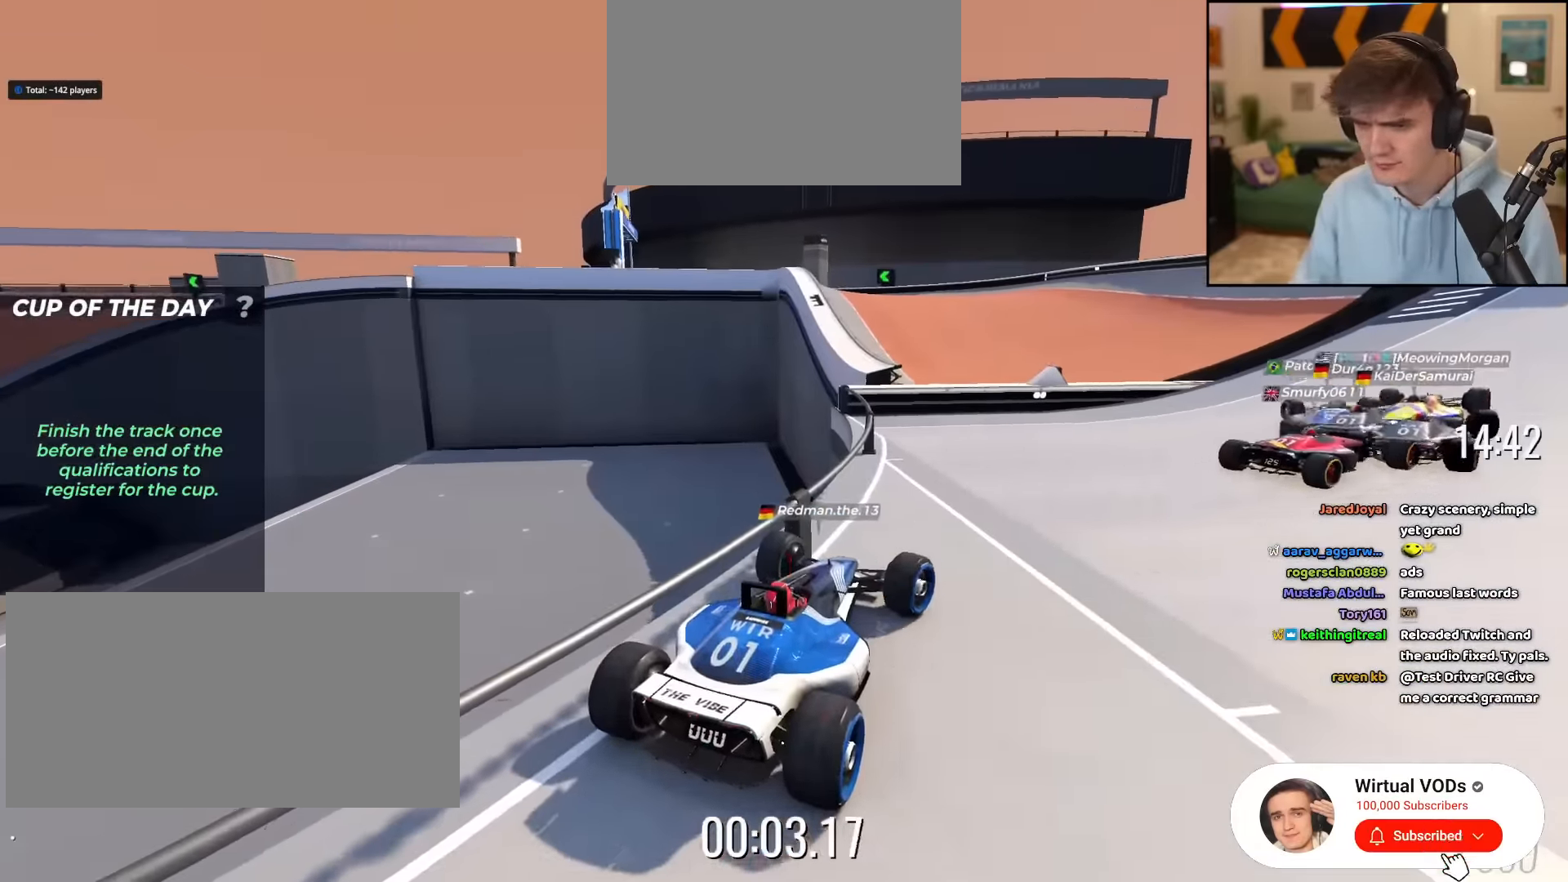
{"keys": ["up"], "events": [[134, "right", "down"], [367, "right", "up"]]}
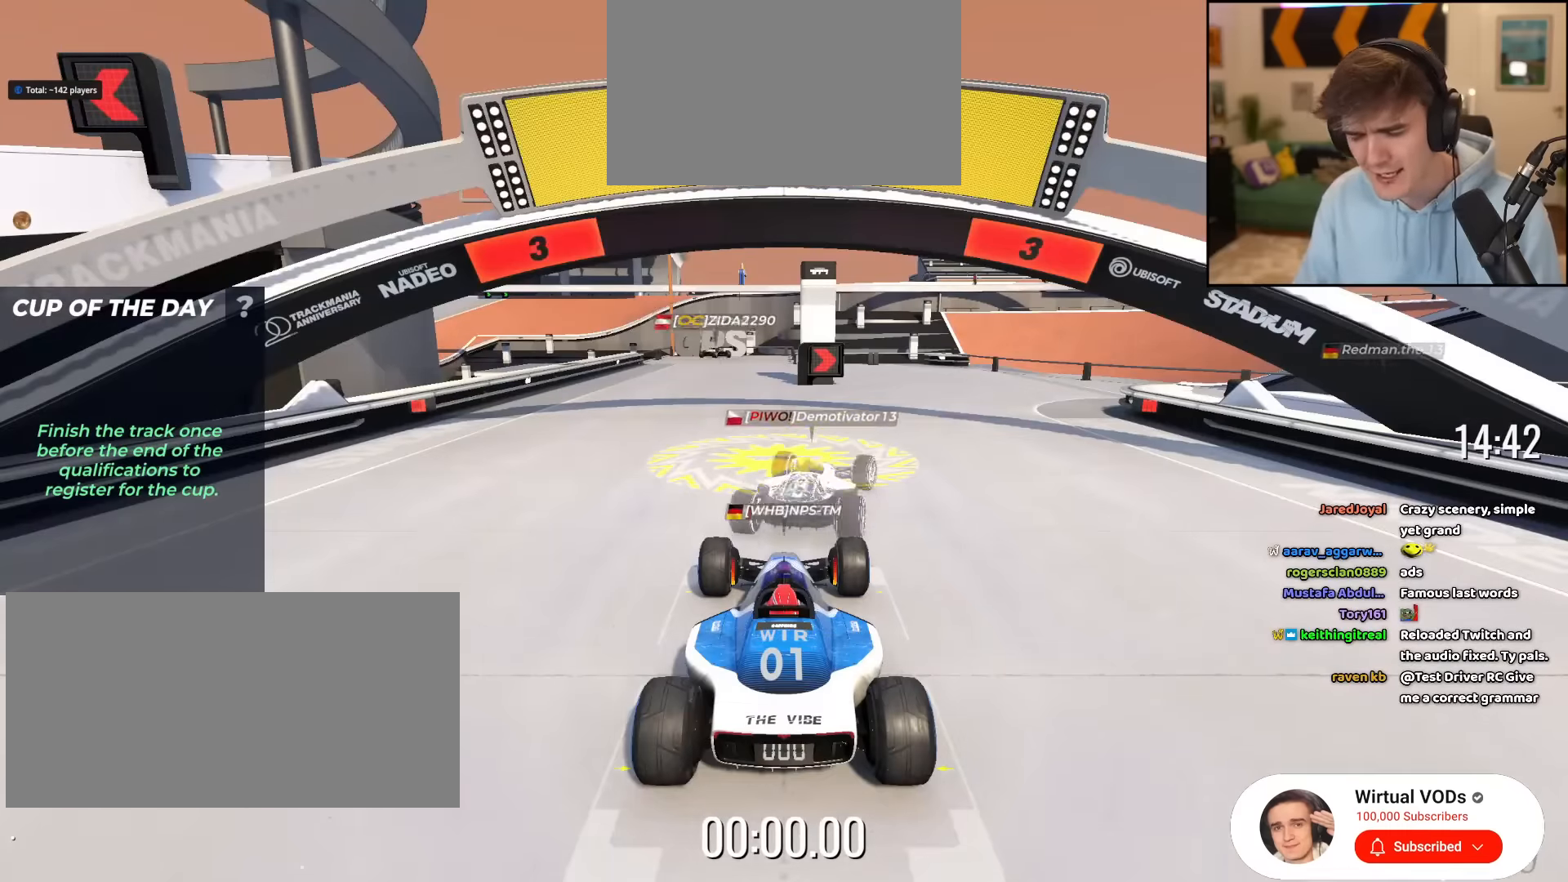
{"keys": ["up"], "events": []}
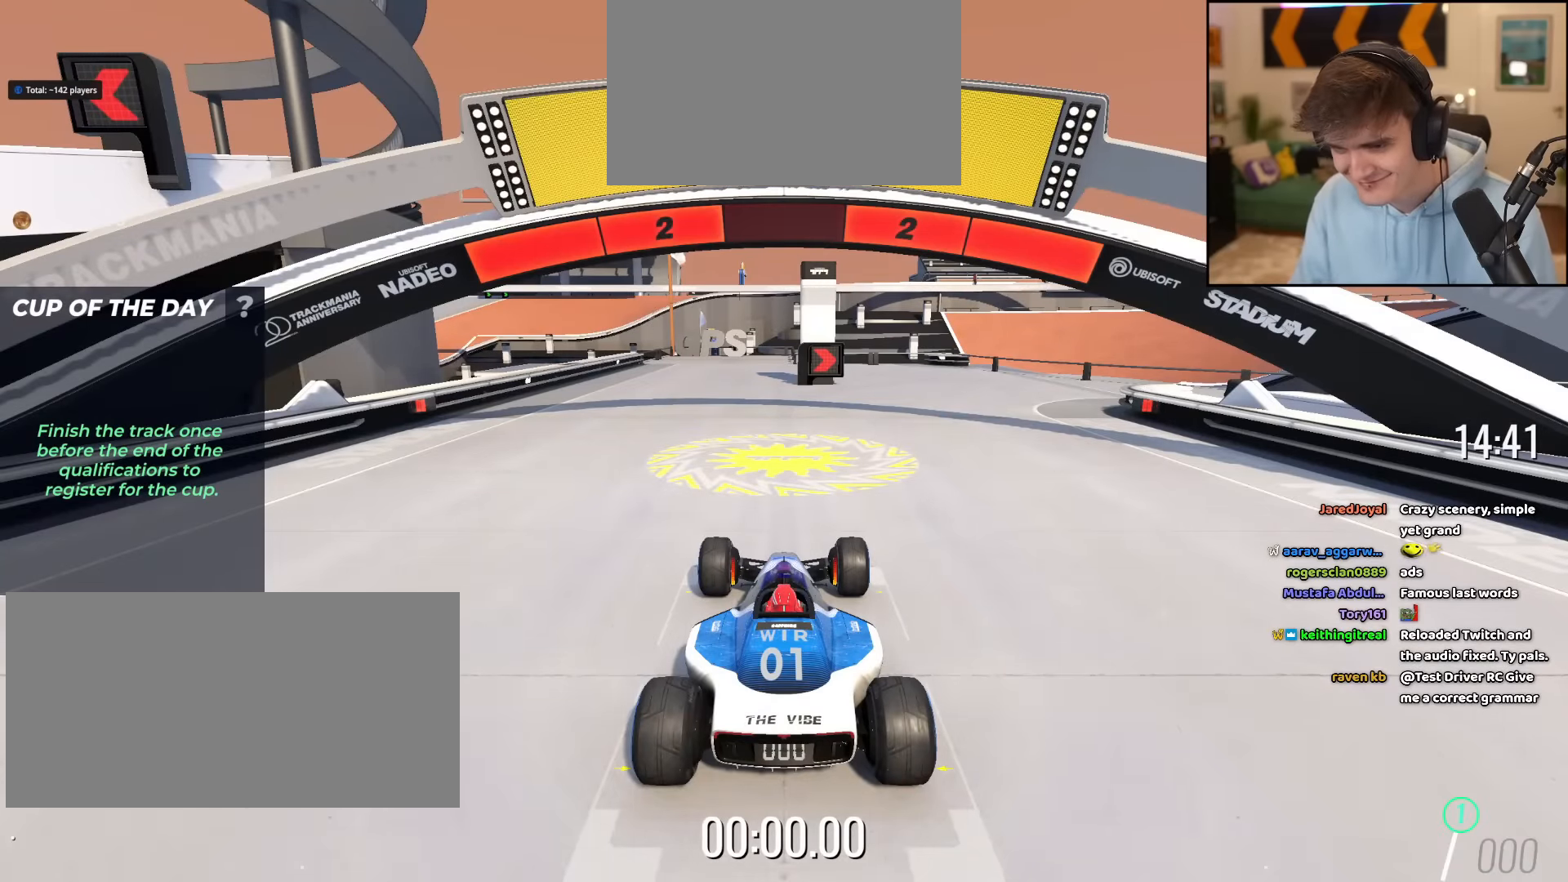
{"keys": ["up"], "events": []}
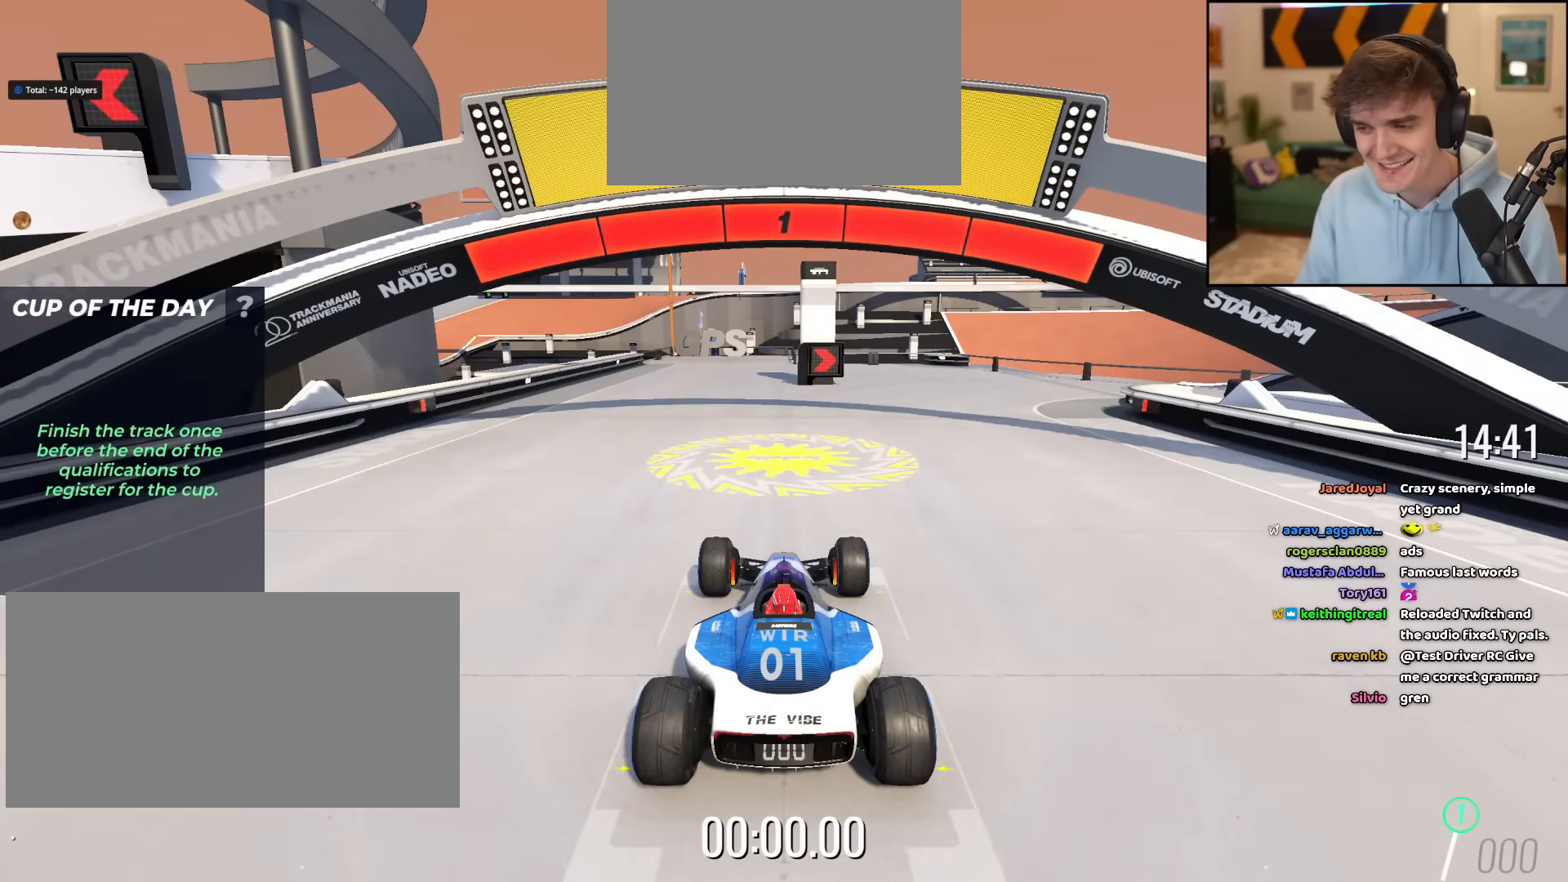
{"keys": ["up"], "events": []}
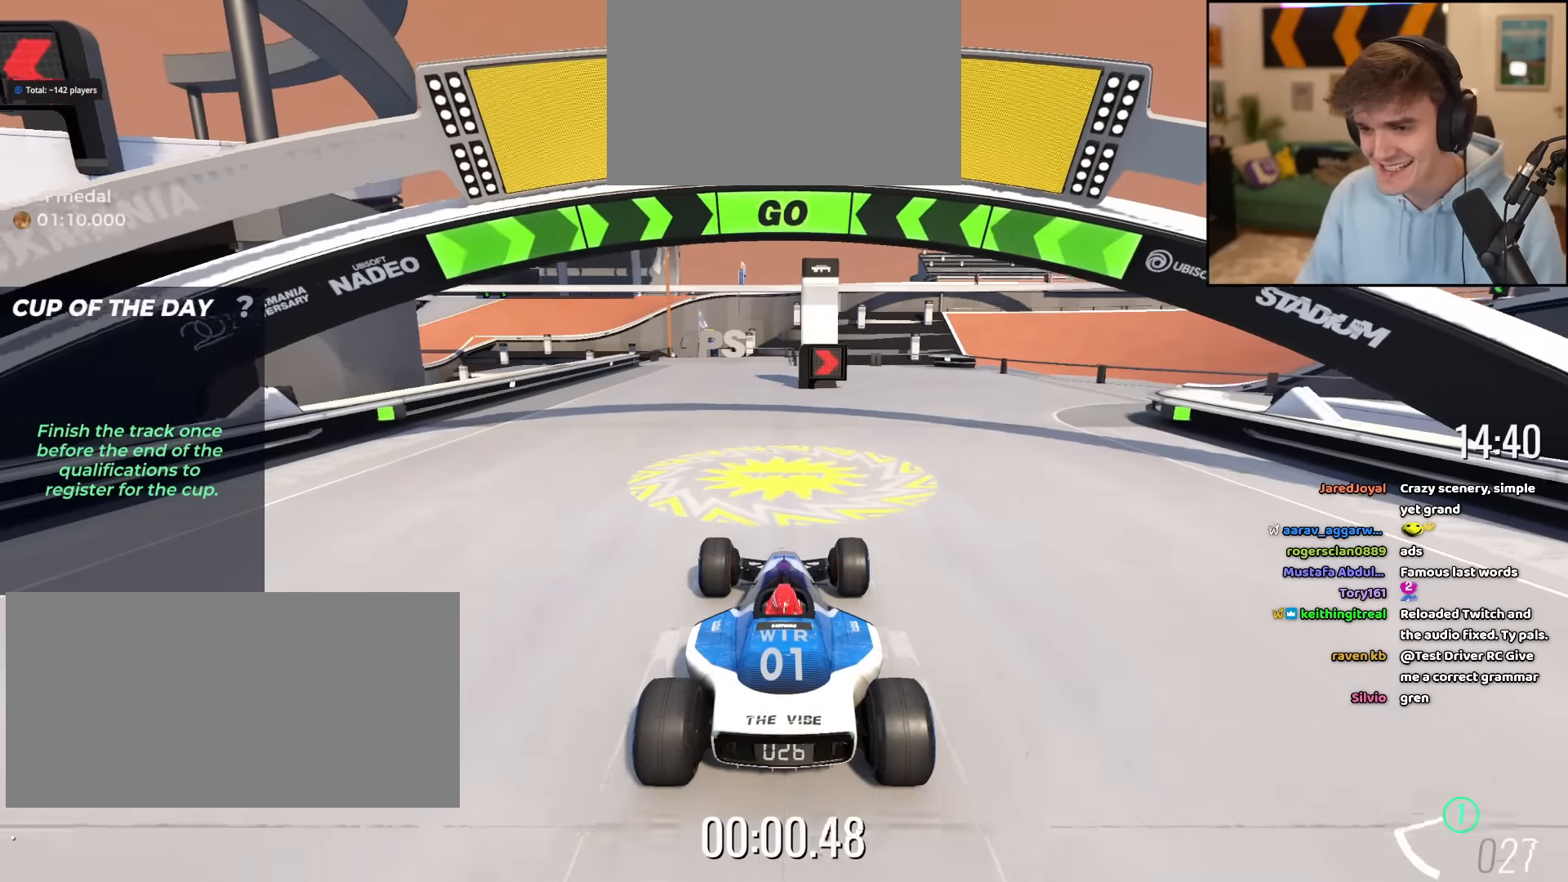
{"keys": ["up"], "events": [[17, "right", "down"], [100, "right", "up"], [251, "right", "down"], [434, "right", "up"]]}
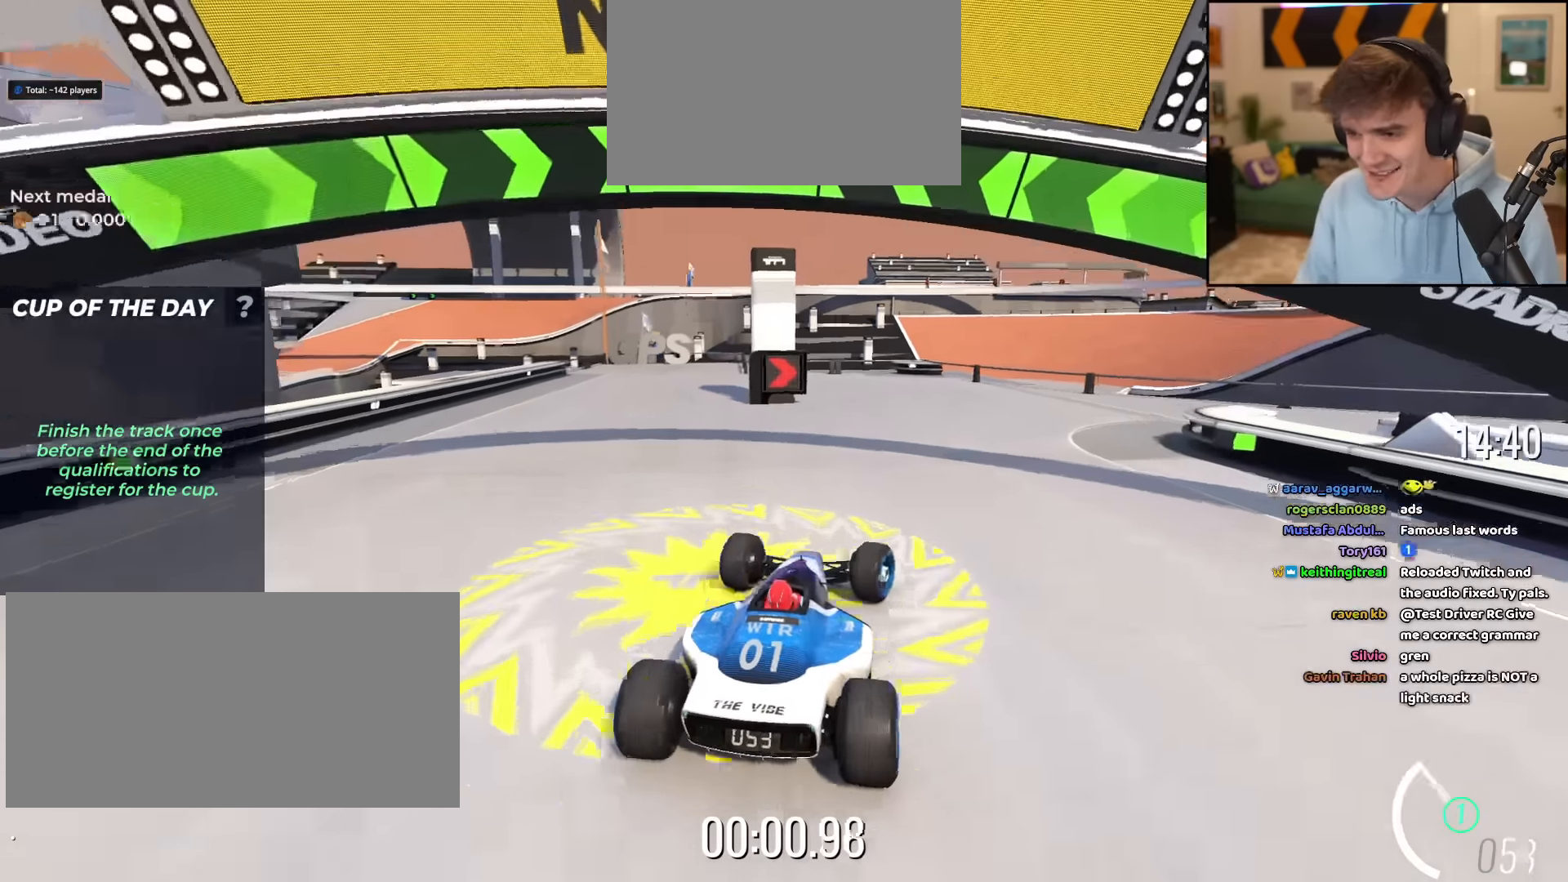
{"keys": ["right", "up"], "events": [[67, "right", "down"], [217, "right", "up"], [300, "right", "down"]]}
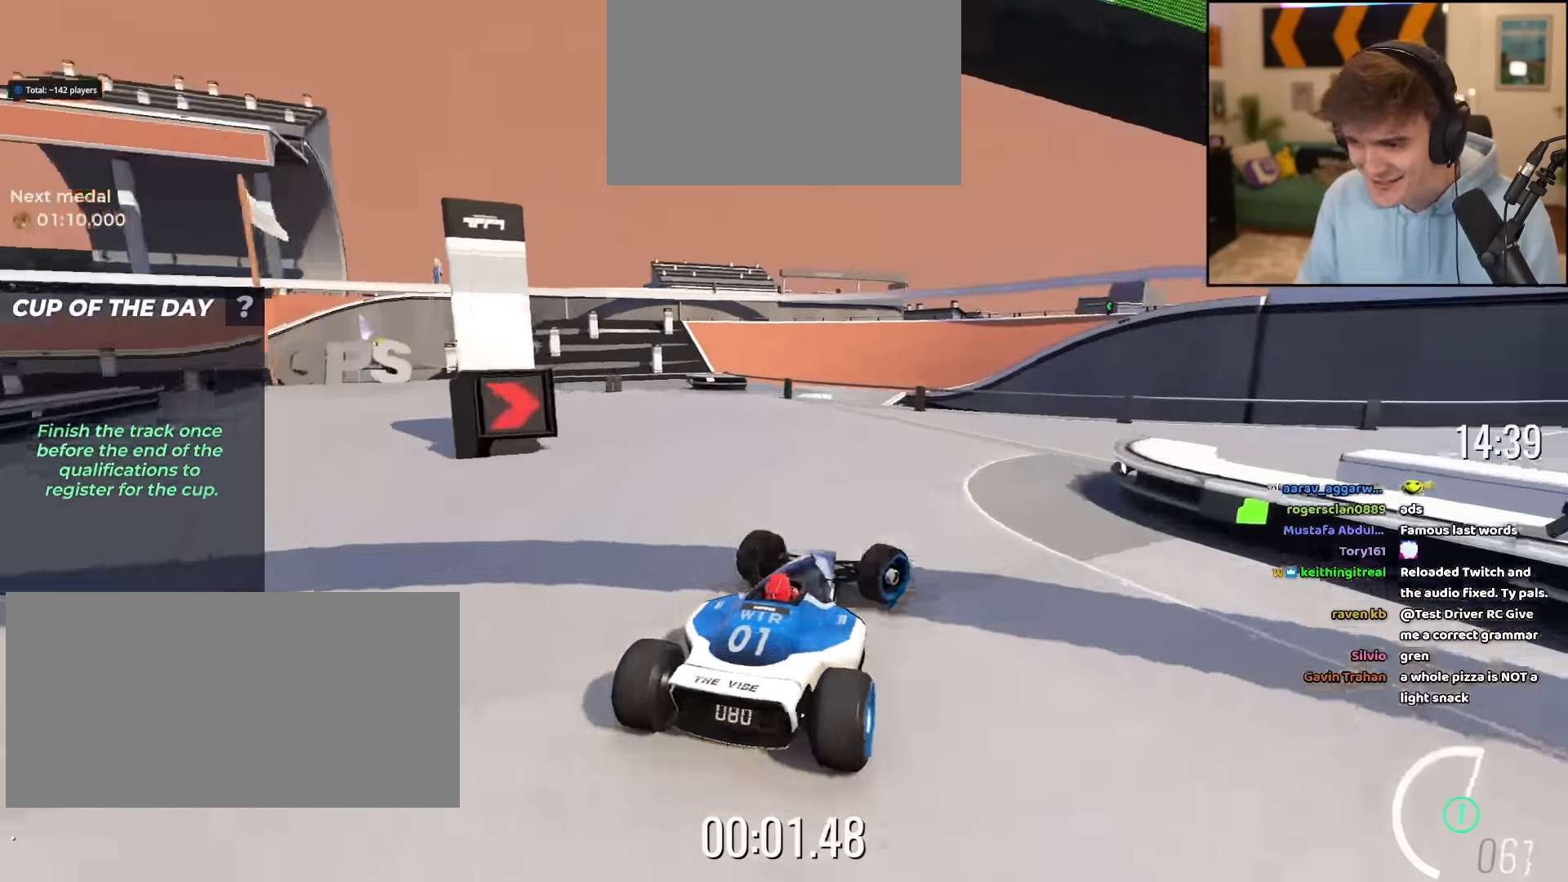
{"keys": ["right", "up"], "events": [[84, "right", "up"], [134, "right", "down"]]}
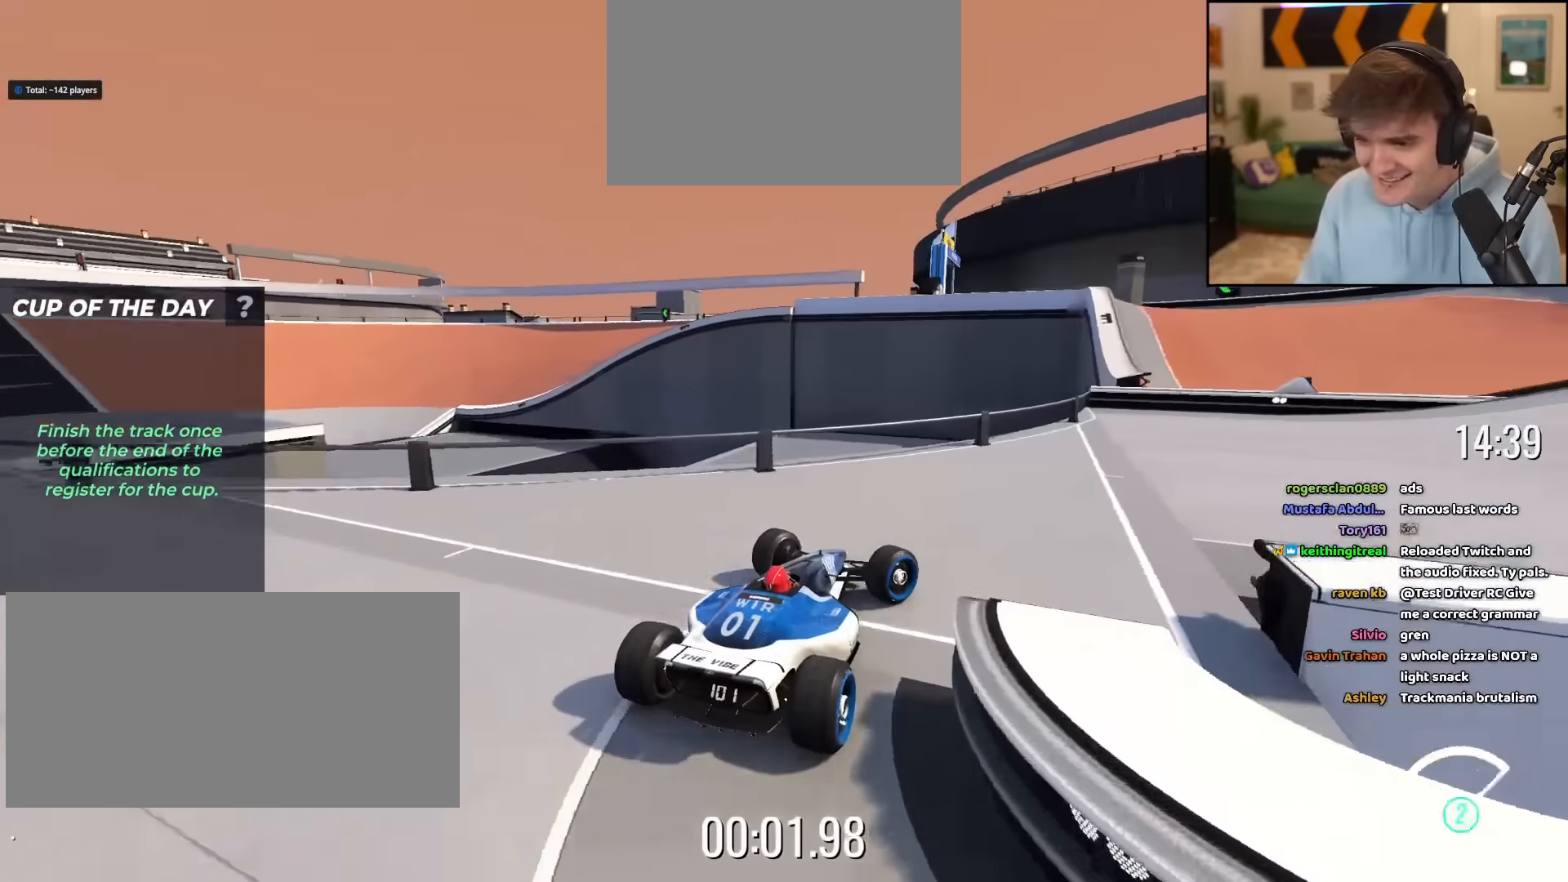
{"keys": ["right", "up"], "events": []}
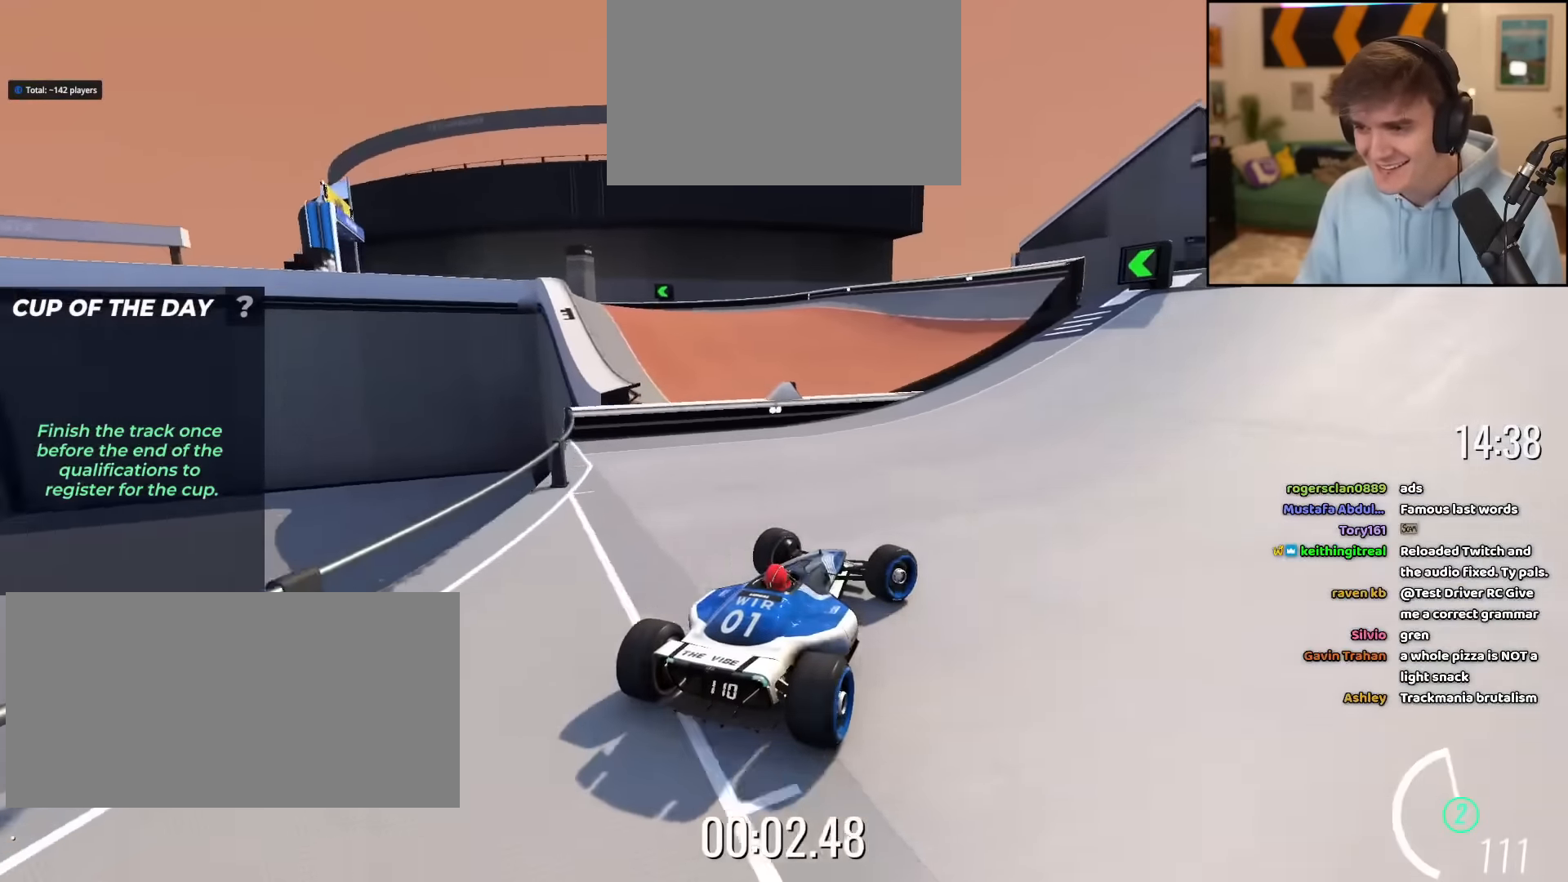
{"keys": ["left", "up"], "events": [[34, "right", "up"], [117, "left", "down"]]}
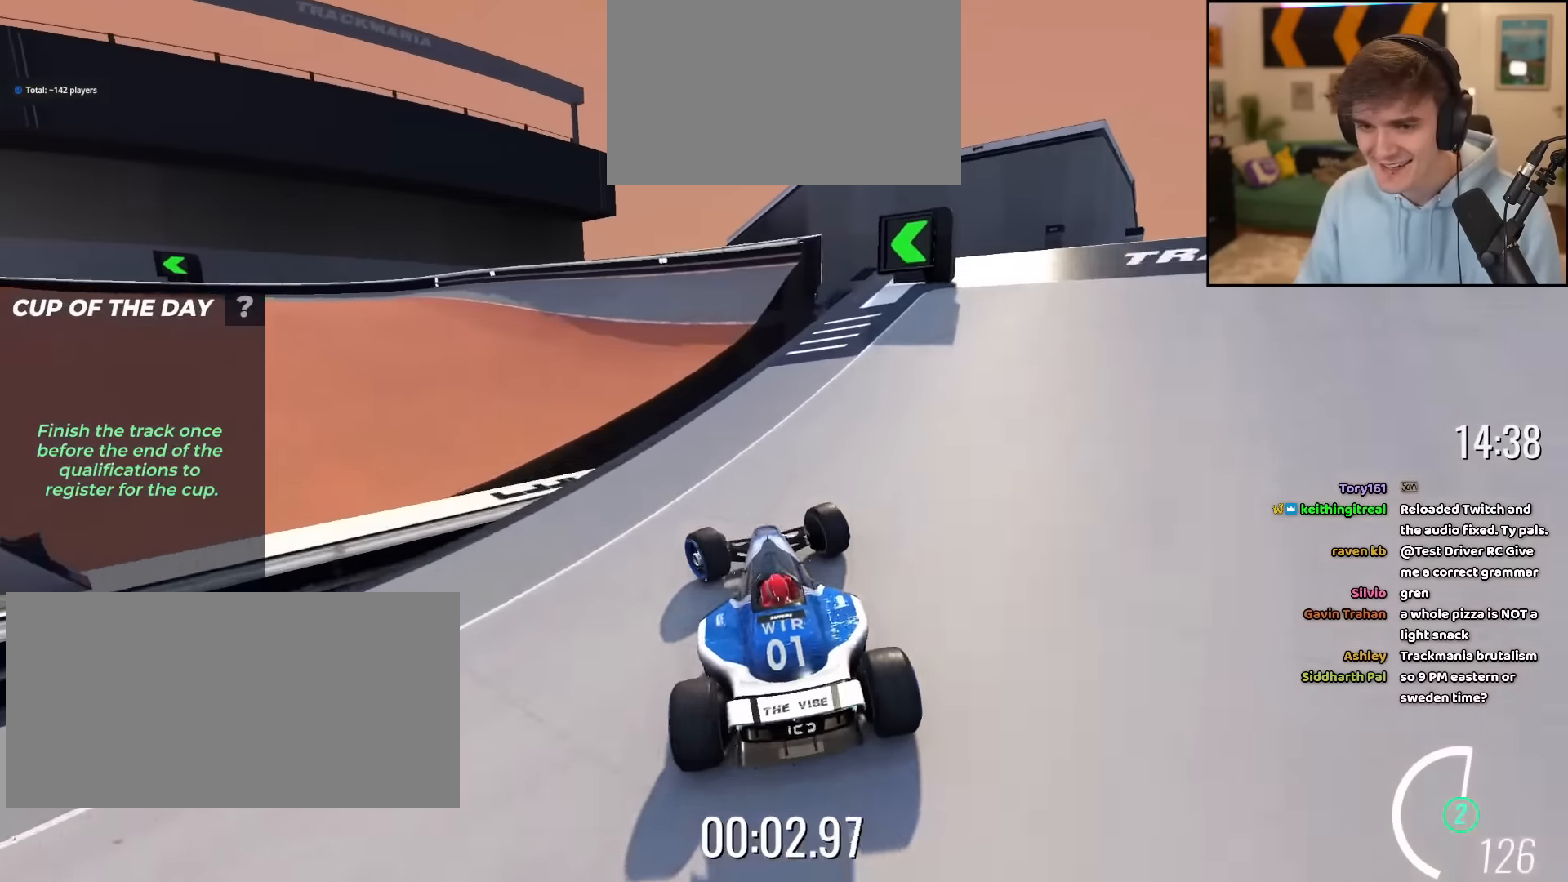
{"keys": ["left", "up"], "events": [[133, "left", "up"], [467, "left", "down"]]}
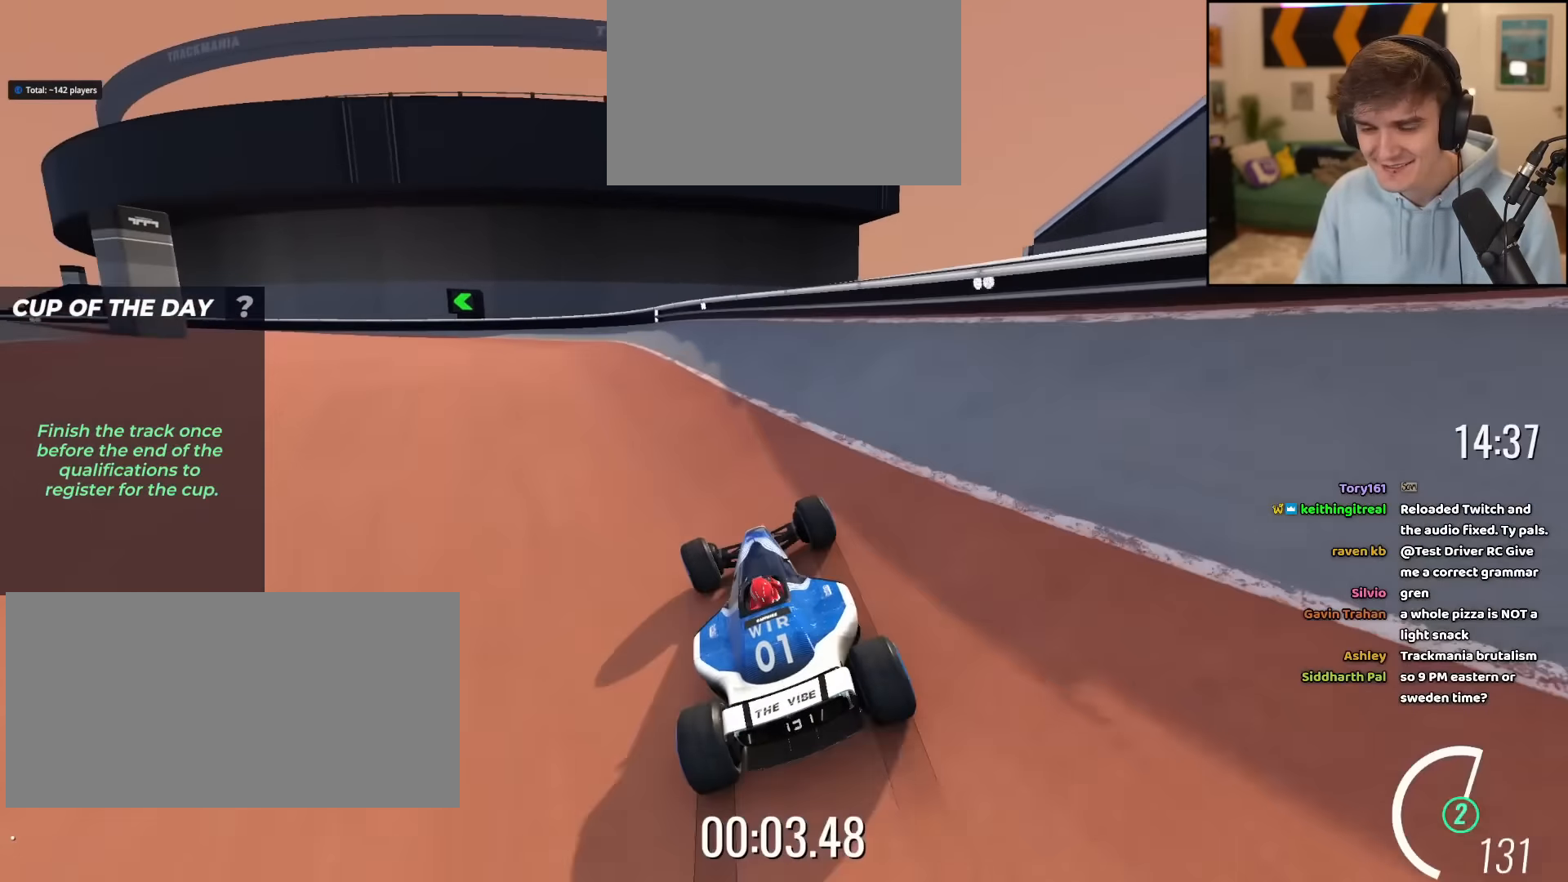
{"keys": ["left", "up"], "events": []}
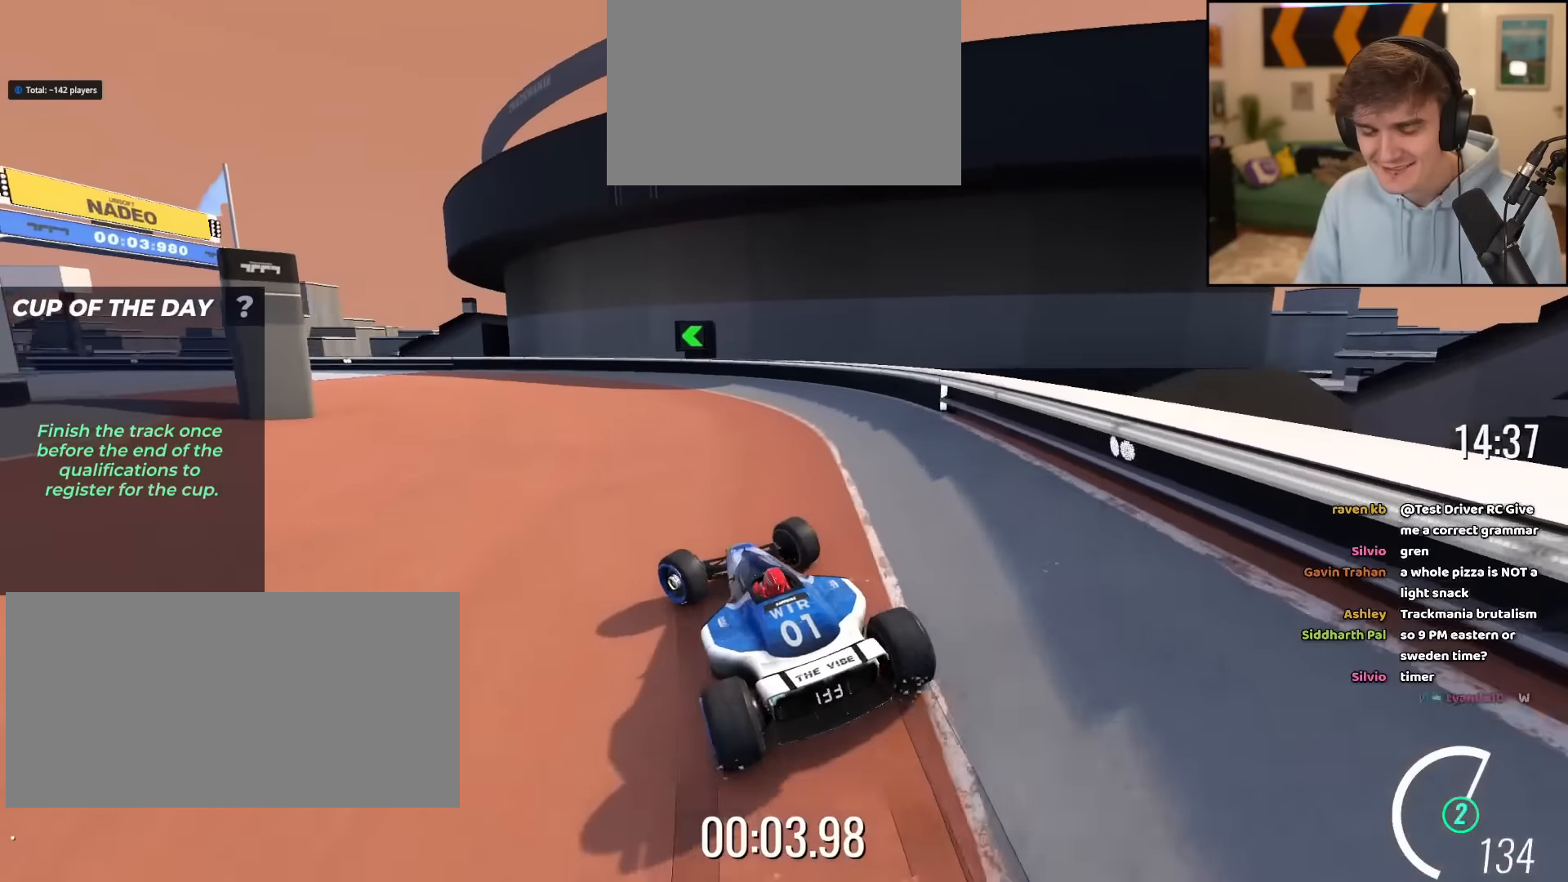
{"keys": ["up"], "events": [[67, "left", "up"], [267, "left", "down"], [450, "left", "up"]]}
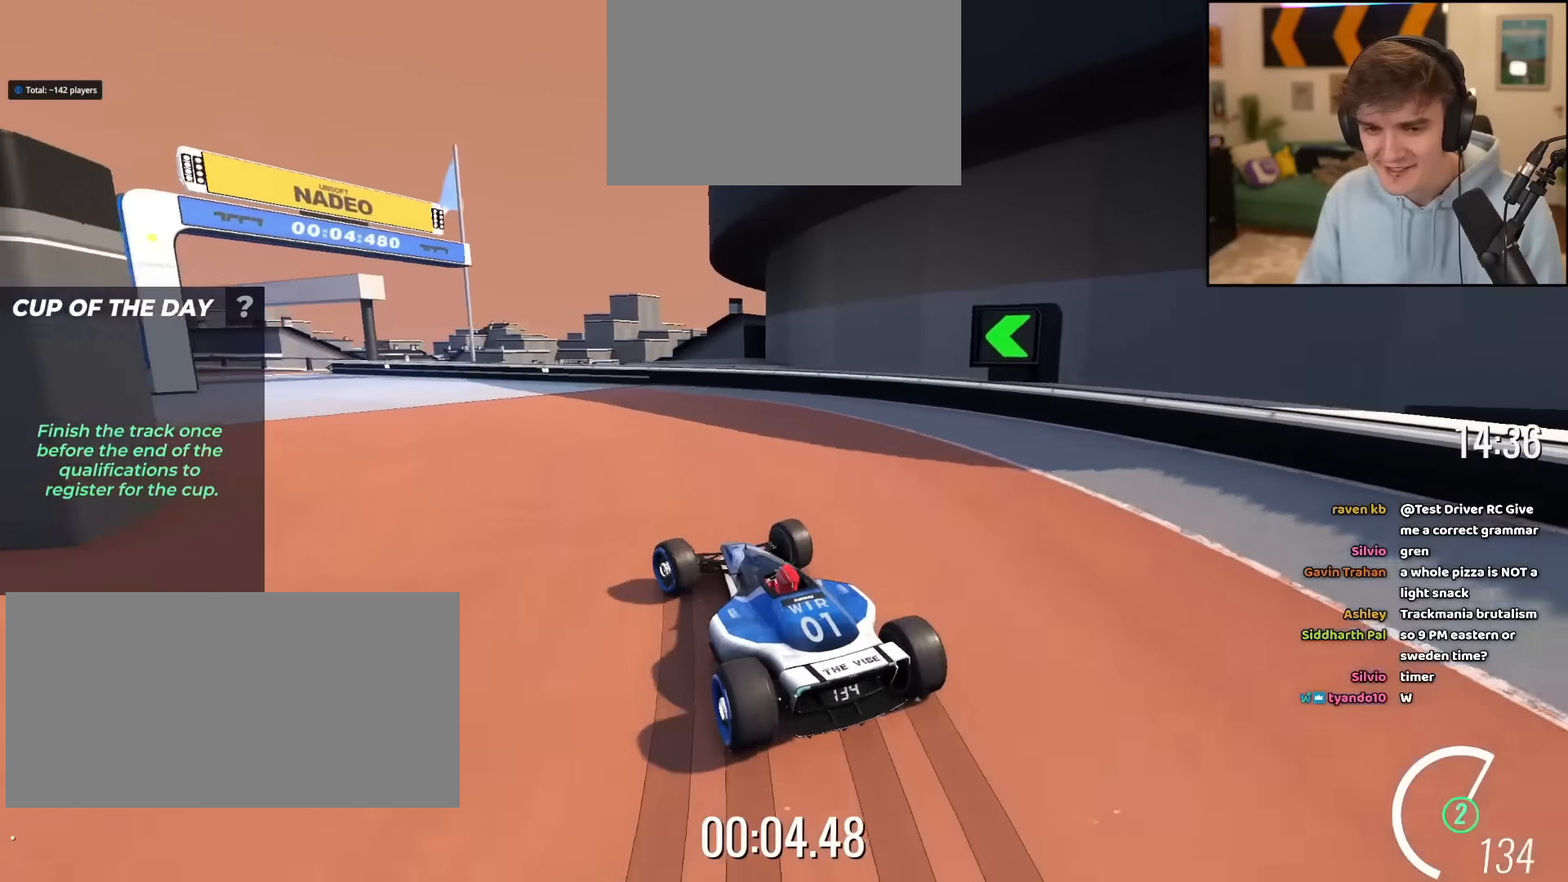
{"keys": ["left", "up"], "events": [[50, "left", "down"], [234, "left", "up"], [284, "right", "down"], [367, "right", "up"], [467, "left", "down"]]}
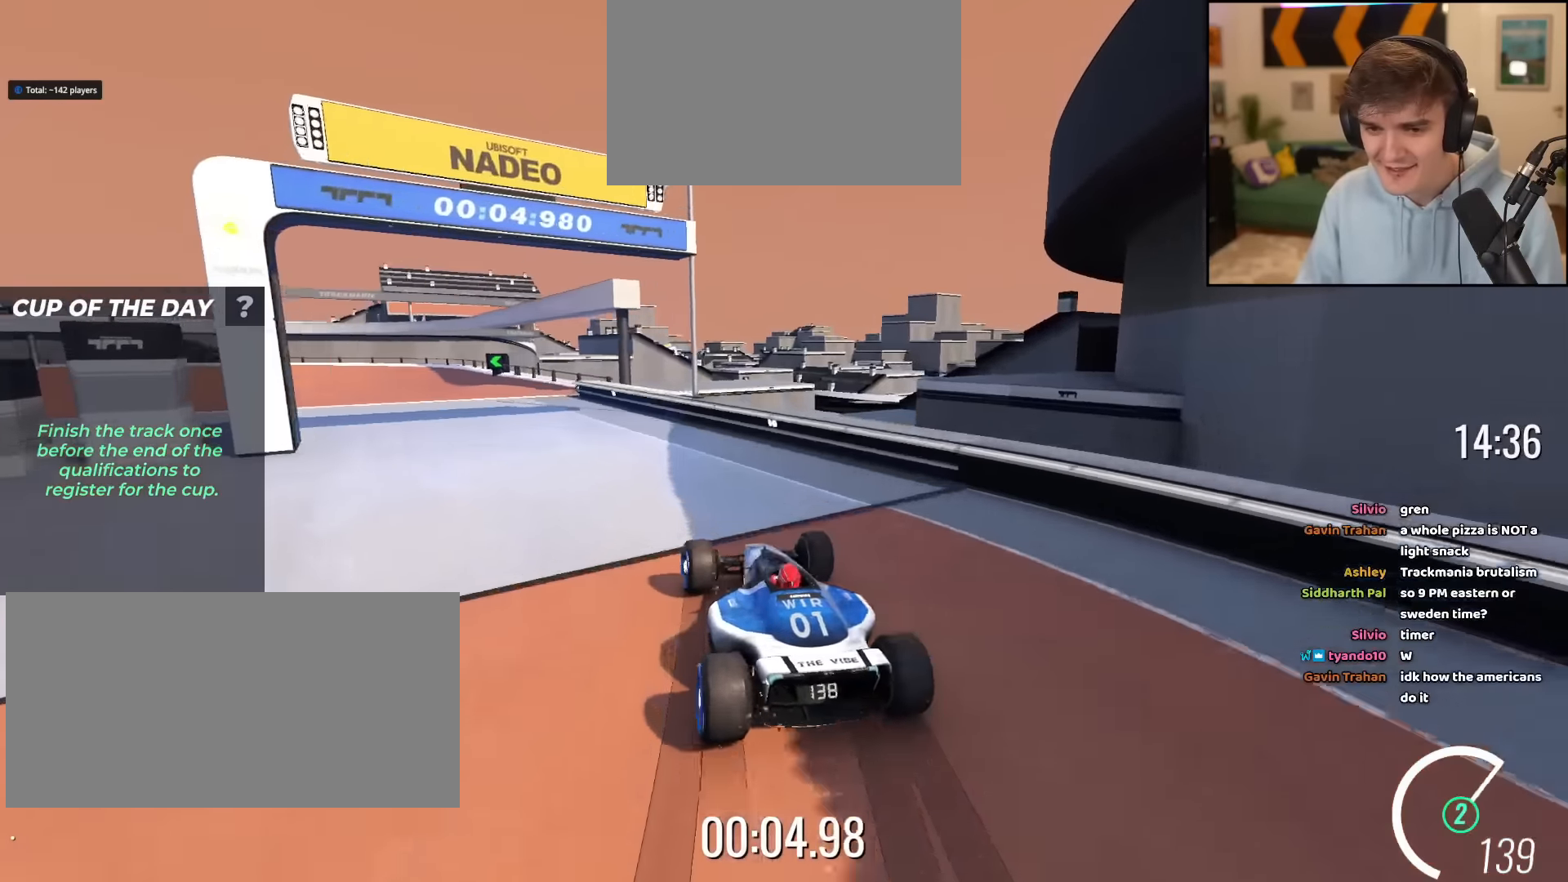
{"keys": ["up"], "events": [[100, "left", "up"], [200, "left", "down"], [300, "left", "up"]]}
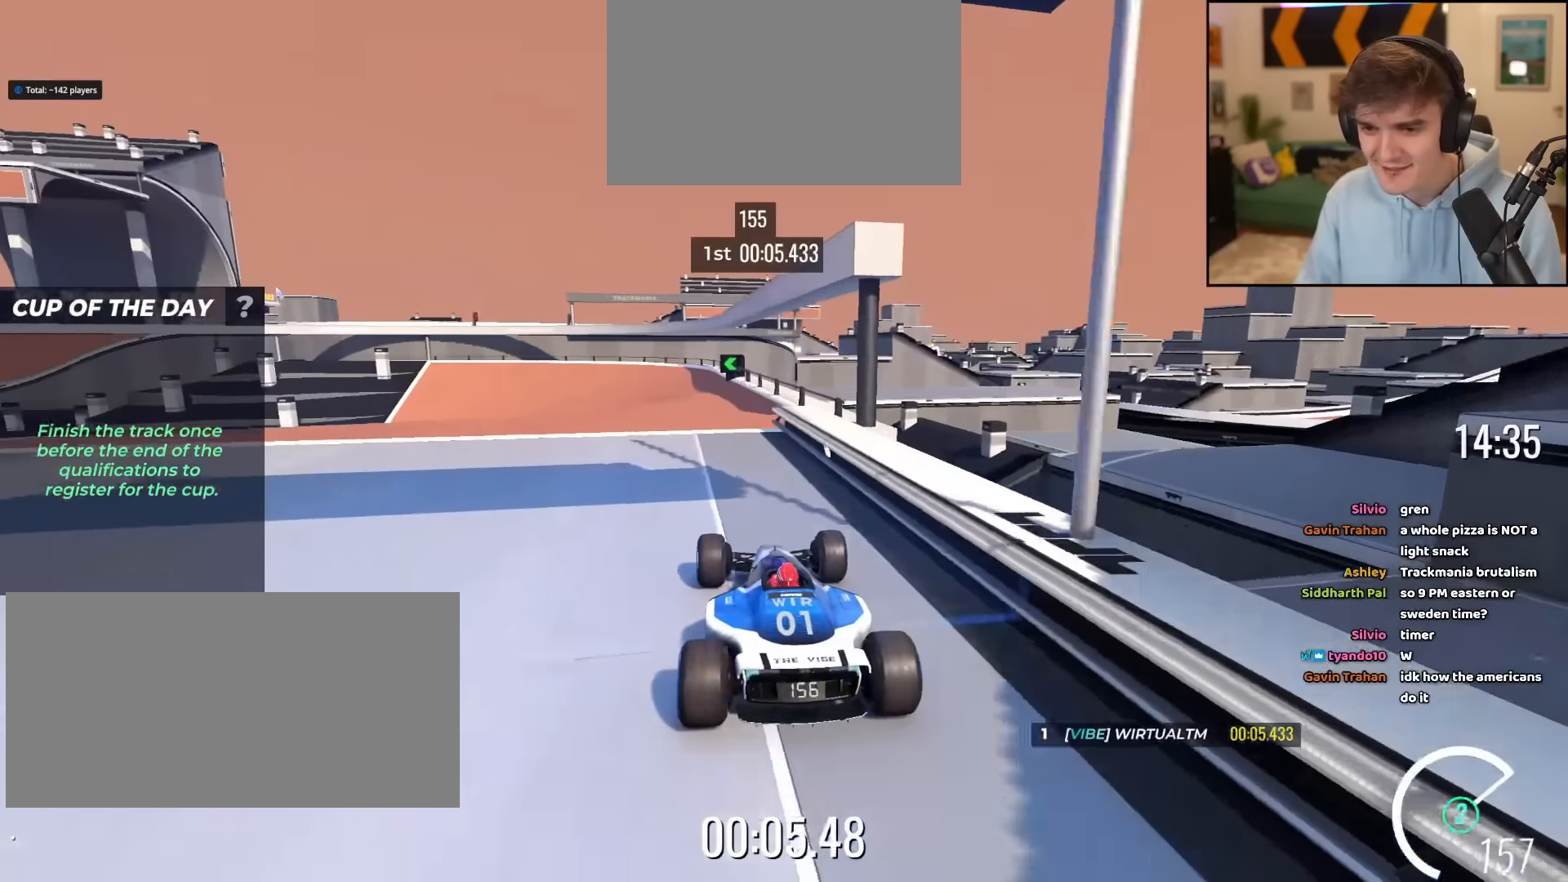
{"keys": ["left", "up"], "events": [[34, "right", "down"], [67, "right", "up"], [217, "left", "down"], [317, "left", "up"], [501, "left", "down"]]}
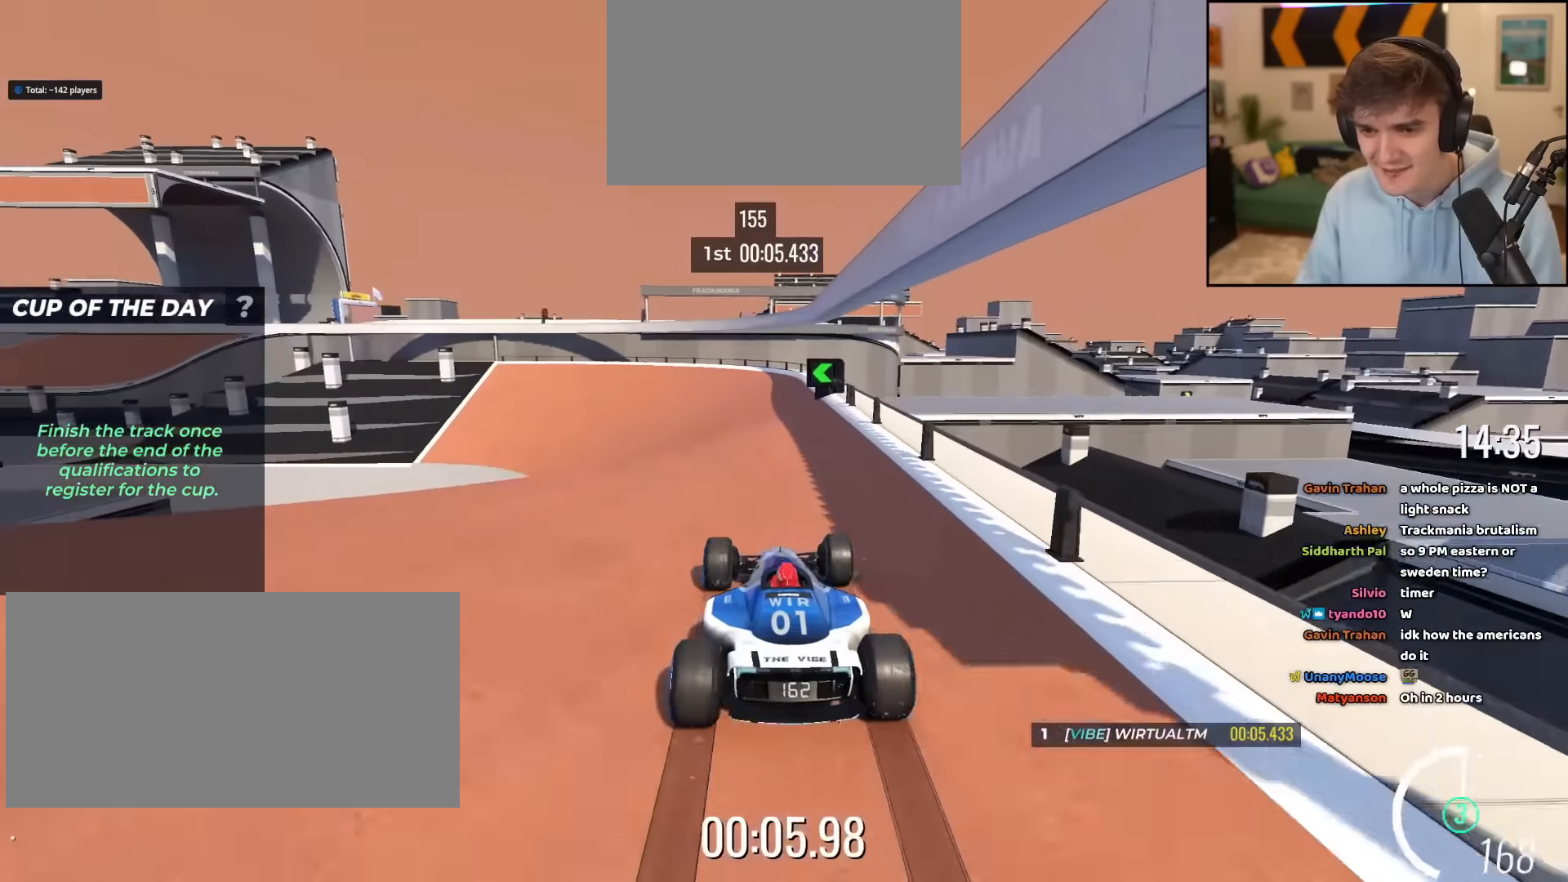
{"keys": ["up"], "events": [[283, "left", "up"]]}